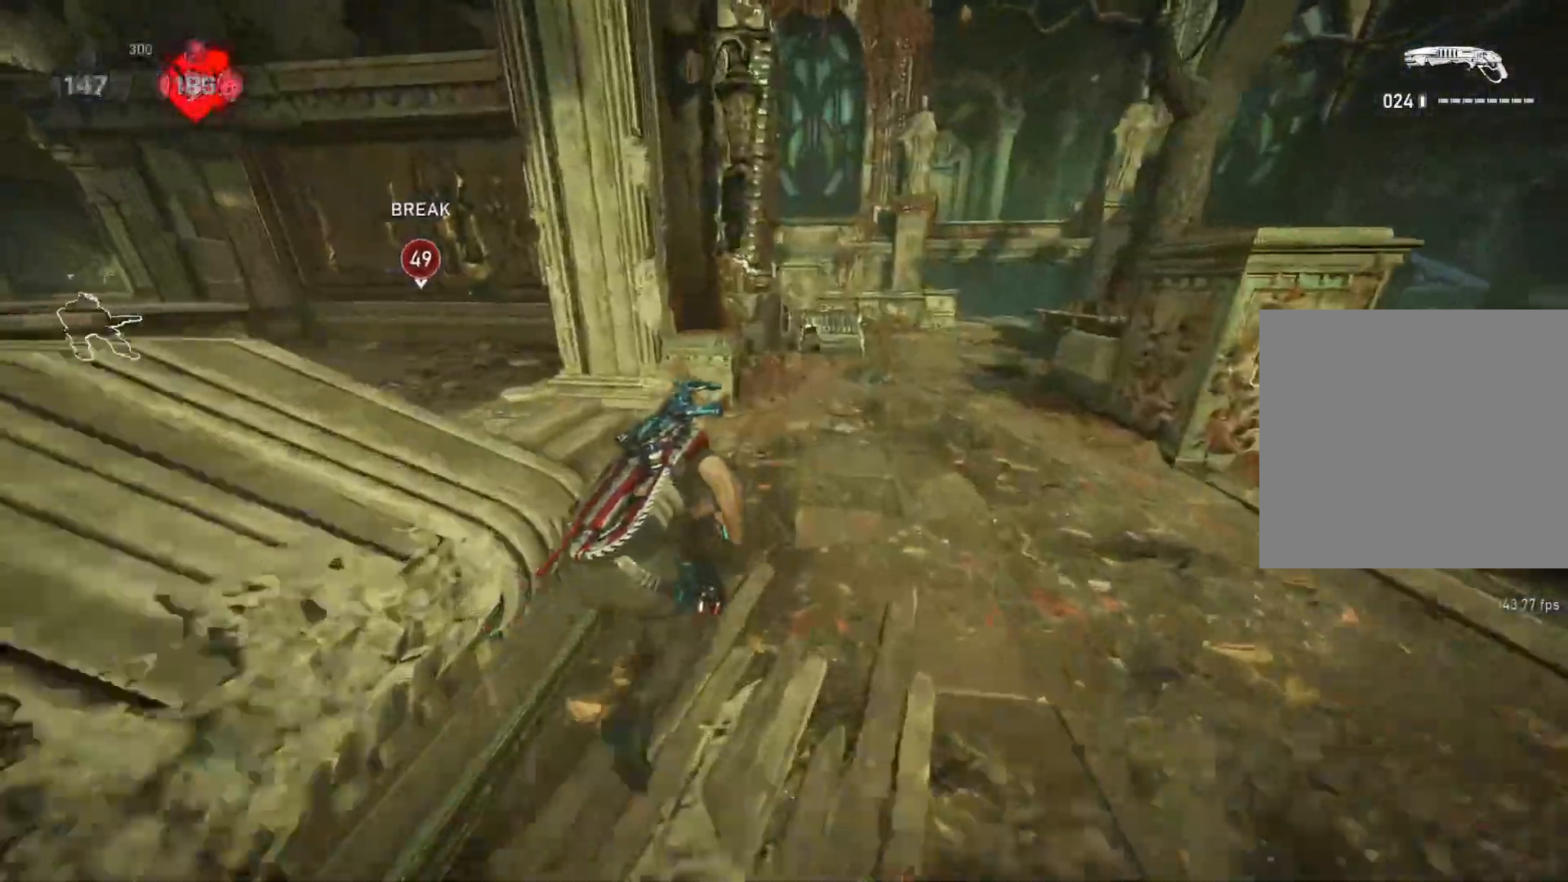
Gameplay with a controller (Xbox layout); each line is a JSON object with the inputs held at the frame after it. "events" lists button and stick changes between this image and that frame as [ms after this image, input, new state], when the widget could be followed in between.
{"buttons": ["A", "L1"], "left_stick": "up-right", "right_stick": "center", "events": [[17, "right_stick", "down"], [117, "right_stick", "center"], [350, "left_stick", "right"], [467, "left_stick", "up-right"], [500, "A", "down"]]}
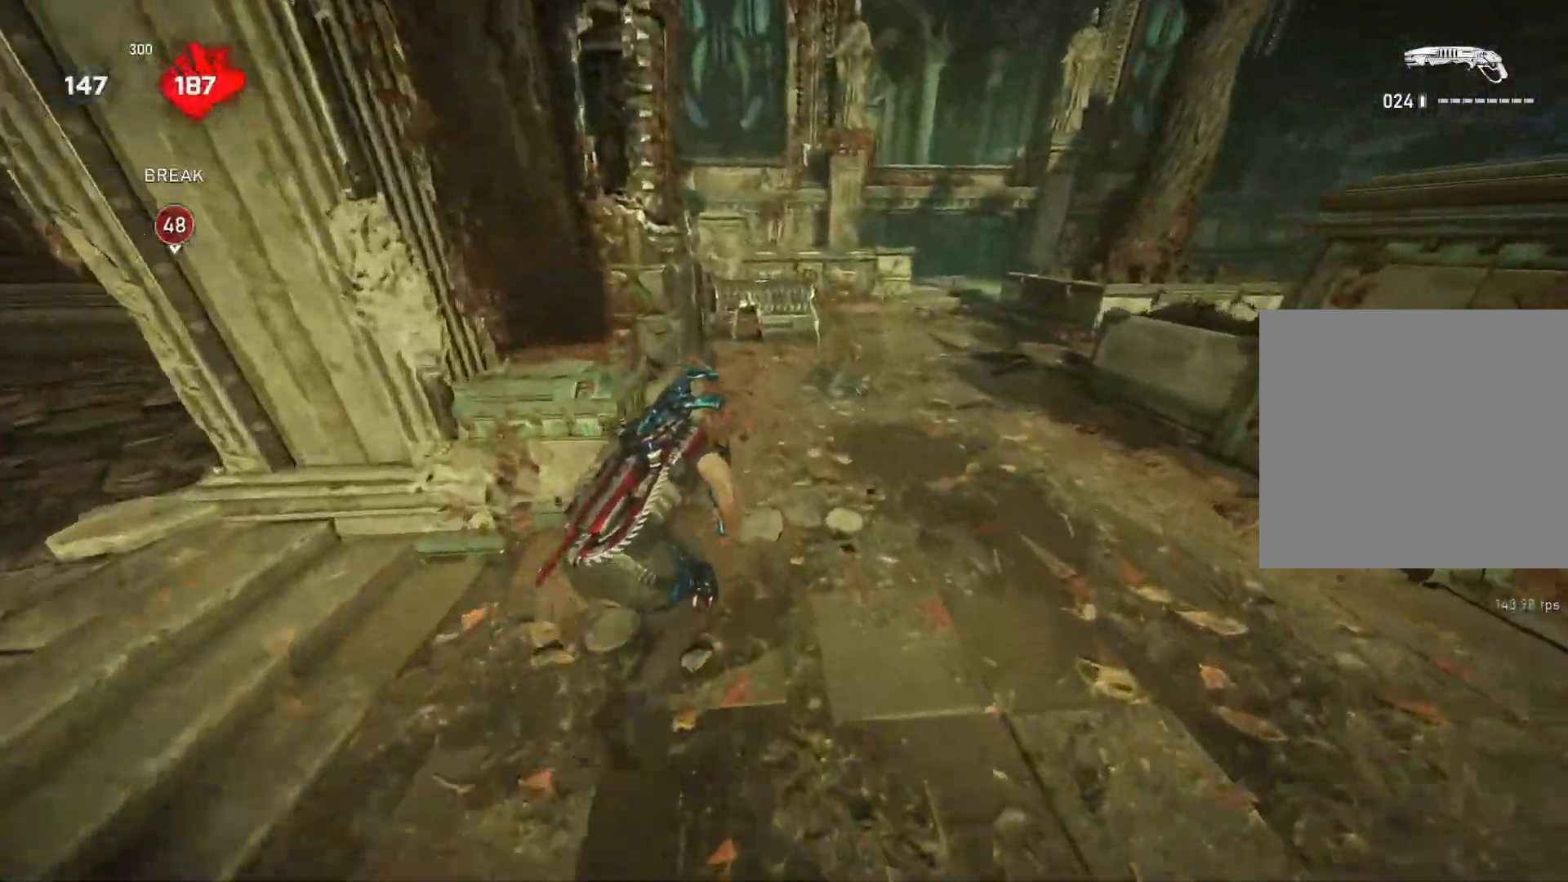
{"buttons": [], "left_stick": "up", "right_stick": "center", "events": [[250, "A", "up"], [483, "L1", "up"], [500, "left_stick", "up"]]}
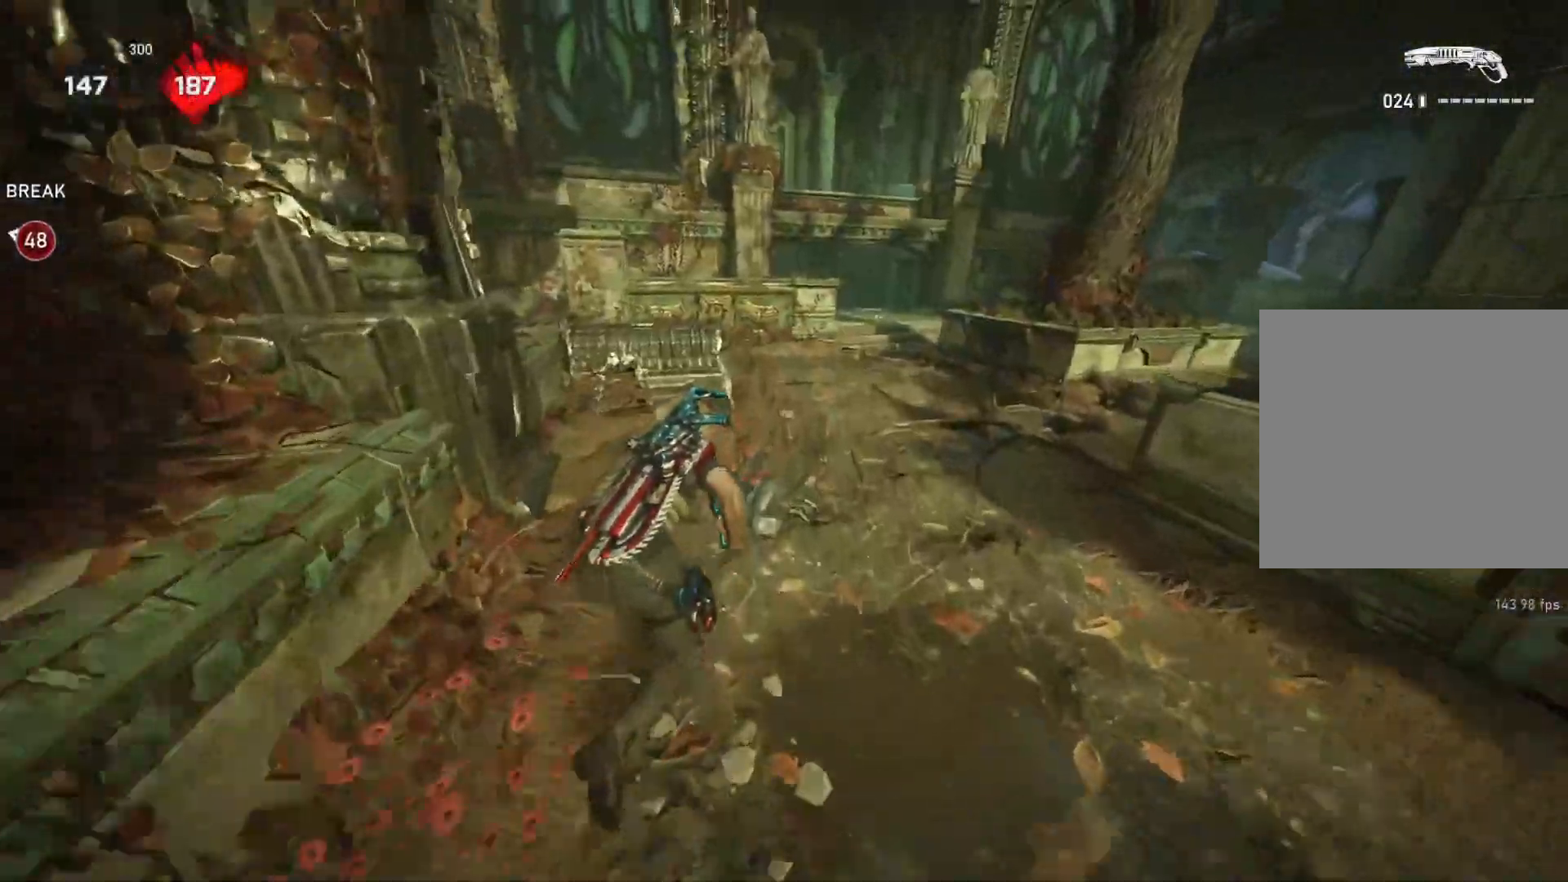
{"buttons": [], "left_stick": "up", "right_stick": "down-right", "events": [[33, "right_stick", "right"], [50, "L1", "down"], [117, "L1", "up"], [133, "right_stick", "center"], [250, "right_stick", "right"], [483, "right_stick", "down-right"]]}
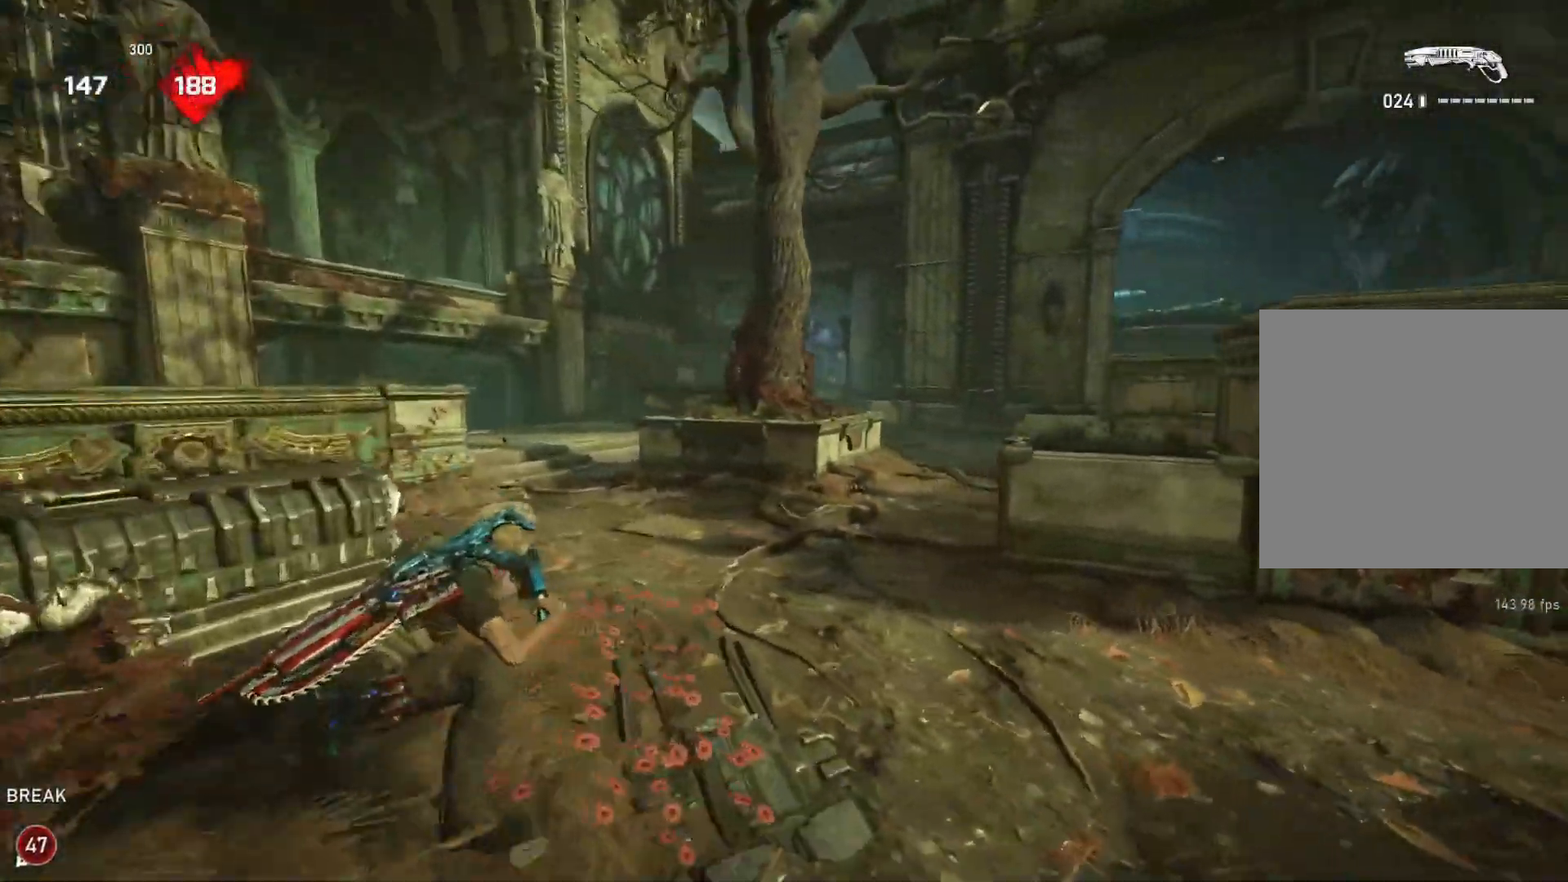
{"buttons": [], "left_stick": "up-right", "right_stick": "center", "events": [[217, "left_stick", "up-right"], [267, "right_stick", "center"], [400, "right_stick", "up"], [450, "right_stick", "center"]]}
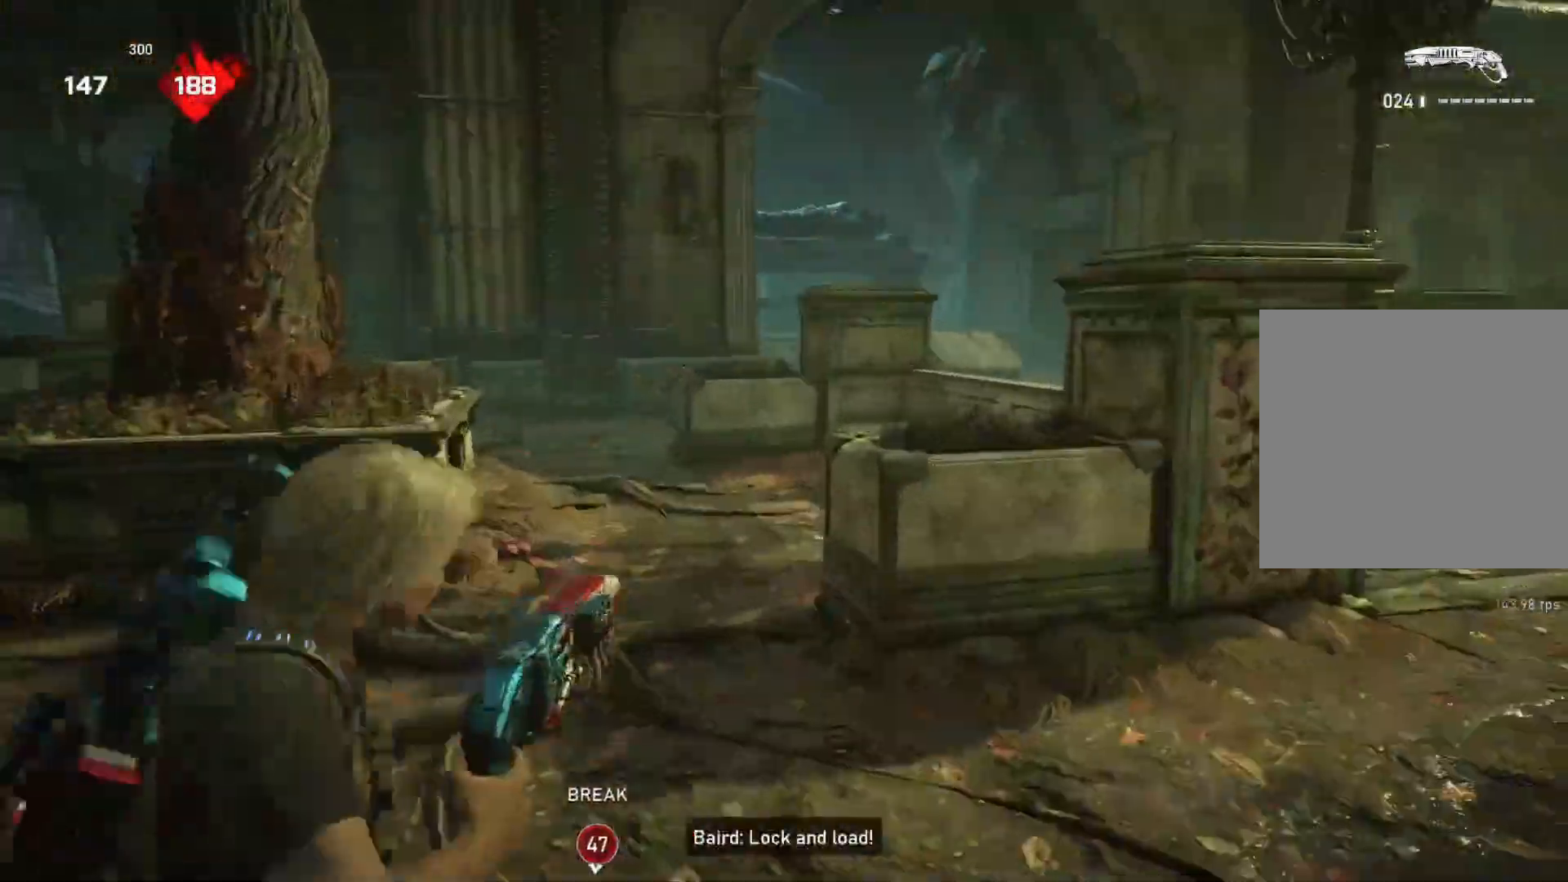
{"buttons": ["R2"], "left_stick": "up-right", "right_stick": "up-right", "events": [[67, "L2", "down"], [133, "L2", "up"], [200, "L2", "down"], [283, "right_stick", "up-left"], [467, "R2", "down"], [483, "L2", "up"], [483, "right_stick", "up-right"]]}
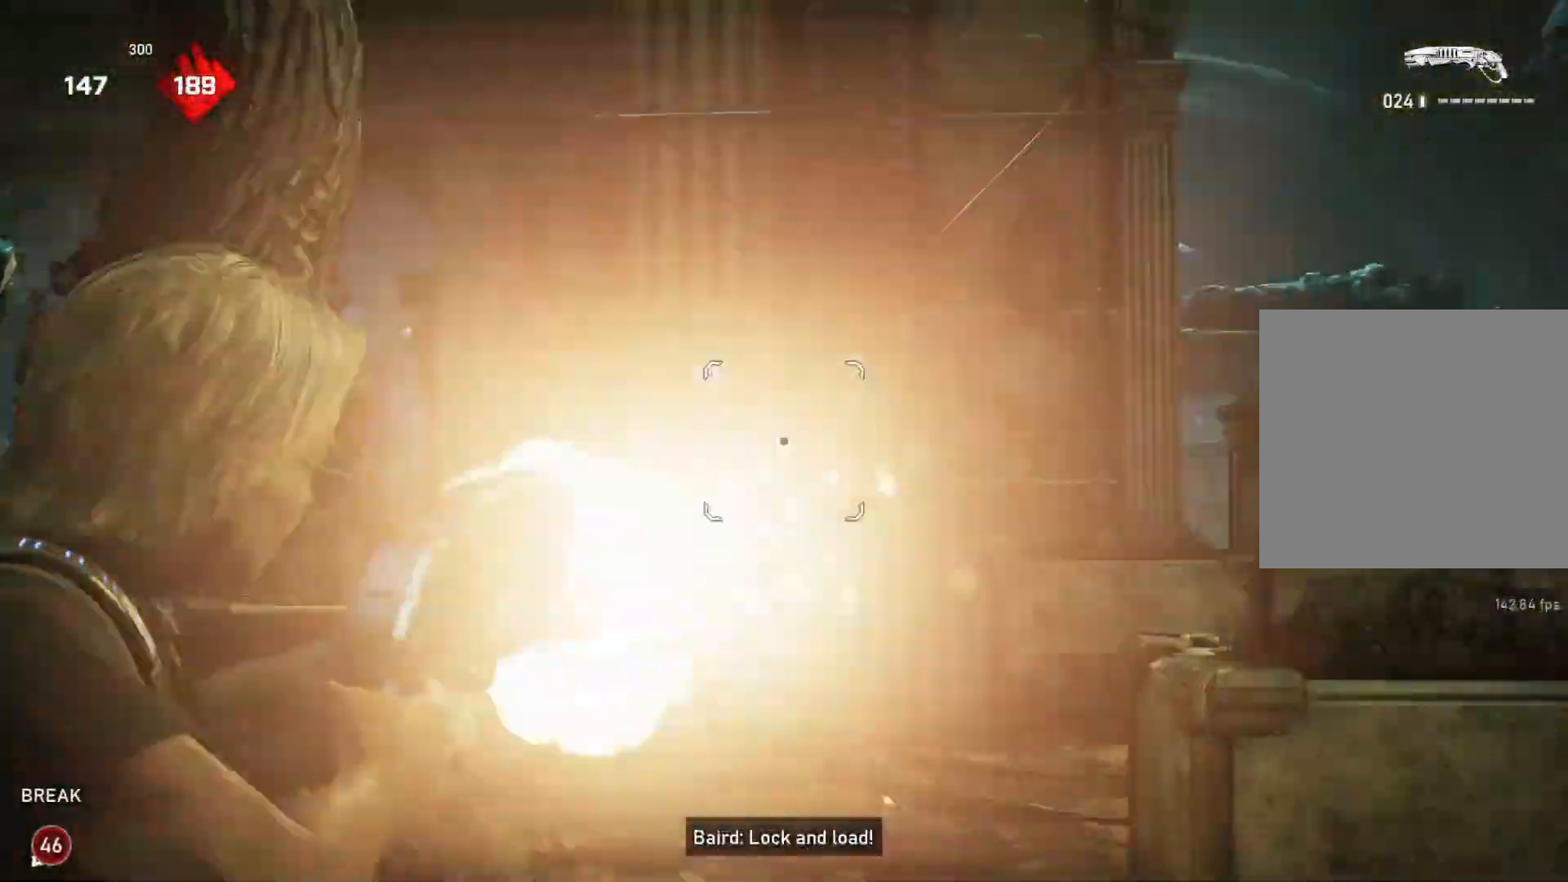
{"buttons": [], "left_stick": "up-left", "right_stick": "center", "events": [[17, "R2", "up"], [33, "right_stick", "down-right"], [67, "L1", "down"], [83, "right_stick", "center"], [133, "L1", "up"], [183, "right_stick", "down"], [233, "right_stick", "center"], [500, "left_stick", "up-left"]]}
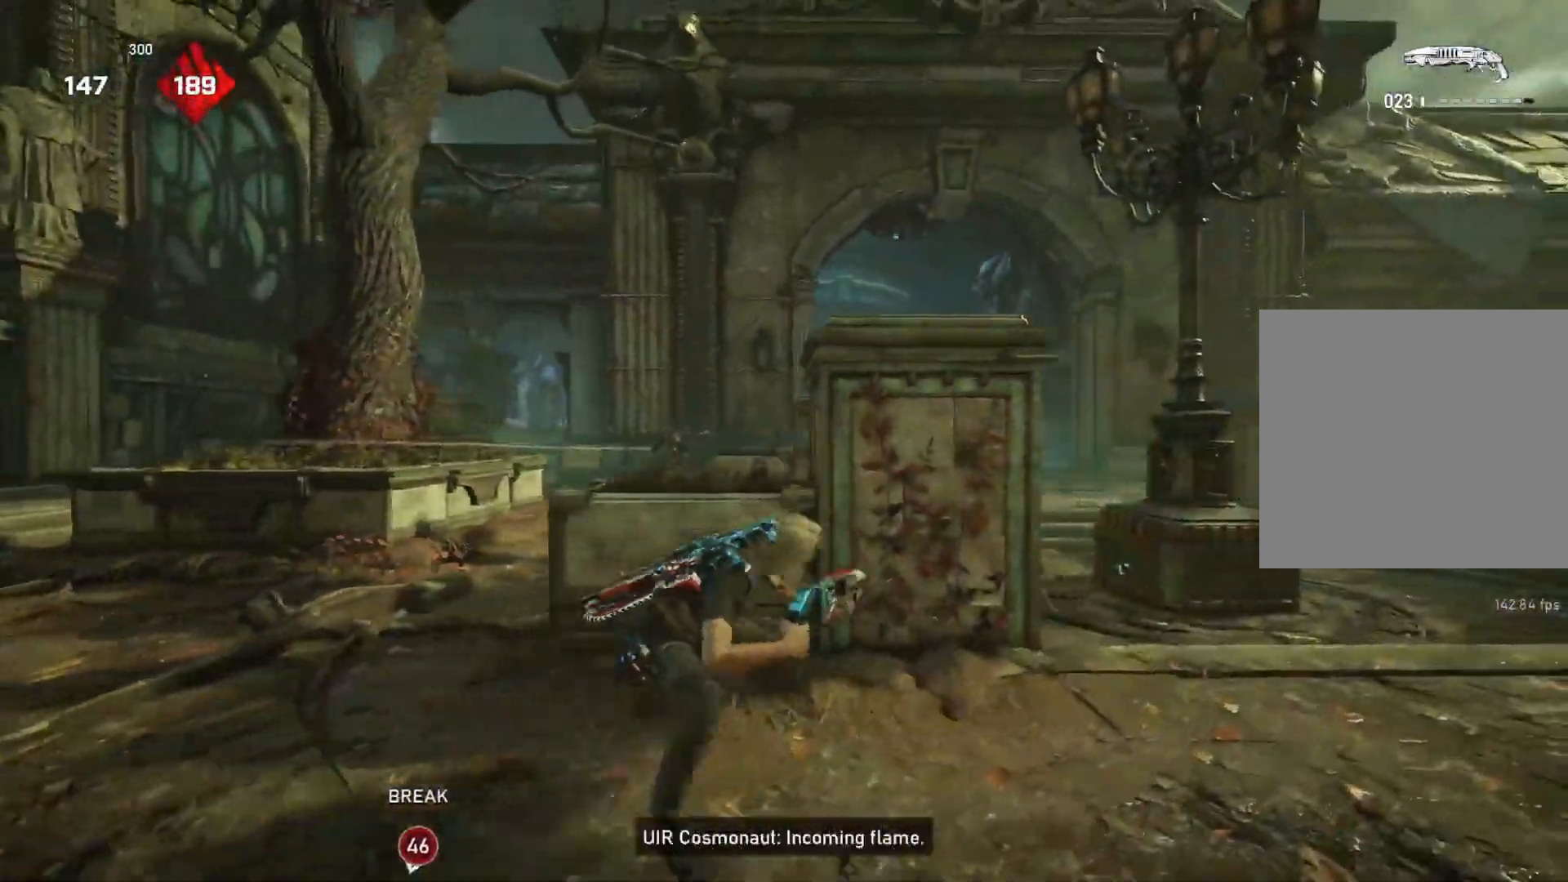
{"buttons": ["L2", "R2"], "left_stick": "right", "right_stick": "up-left", "events": [[200, "L2", "down"], [350, "L3", "down"], [350, "left_stick", "down-right"], [433, "L3", "up"], [483, "R2", "down"], [483, "right_stick", "up-left"], [500, "left_stick", "right"]]}
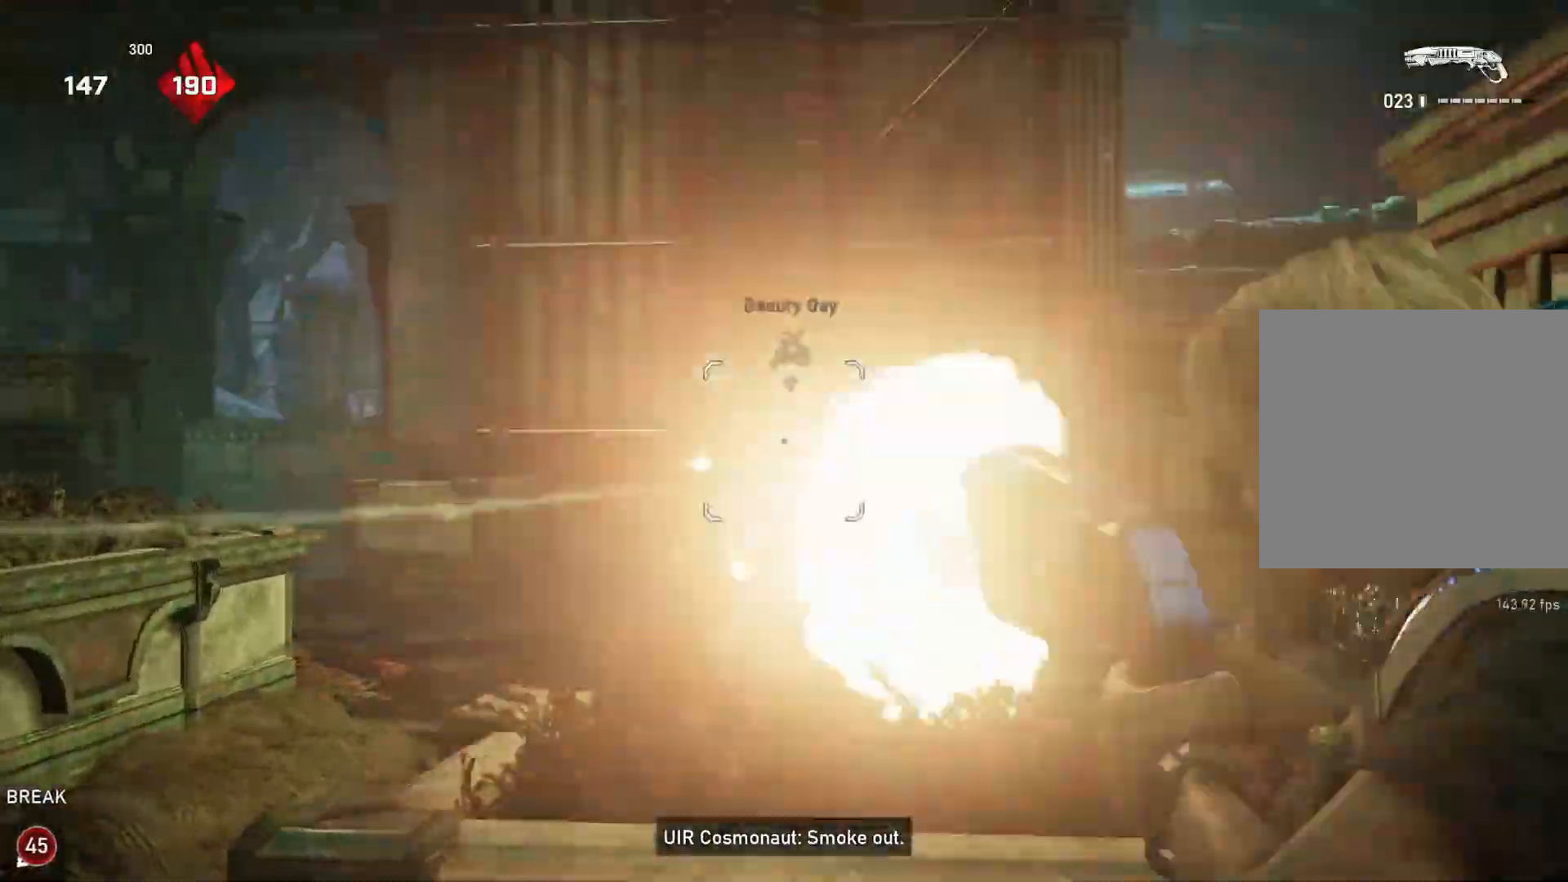
{"buttons": [], "left_stick": "up-right", "right_stick": "left", "events": [[33, "L2", "up"], [33, "right_stick", "left"], [83, "R2", "up"], [83, "right_stick", "center"], [117, "L1", "down"], [133, "L1", "up"], [450, "left_stick", "up-right"], [450, "right_stick", "left"]]}
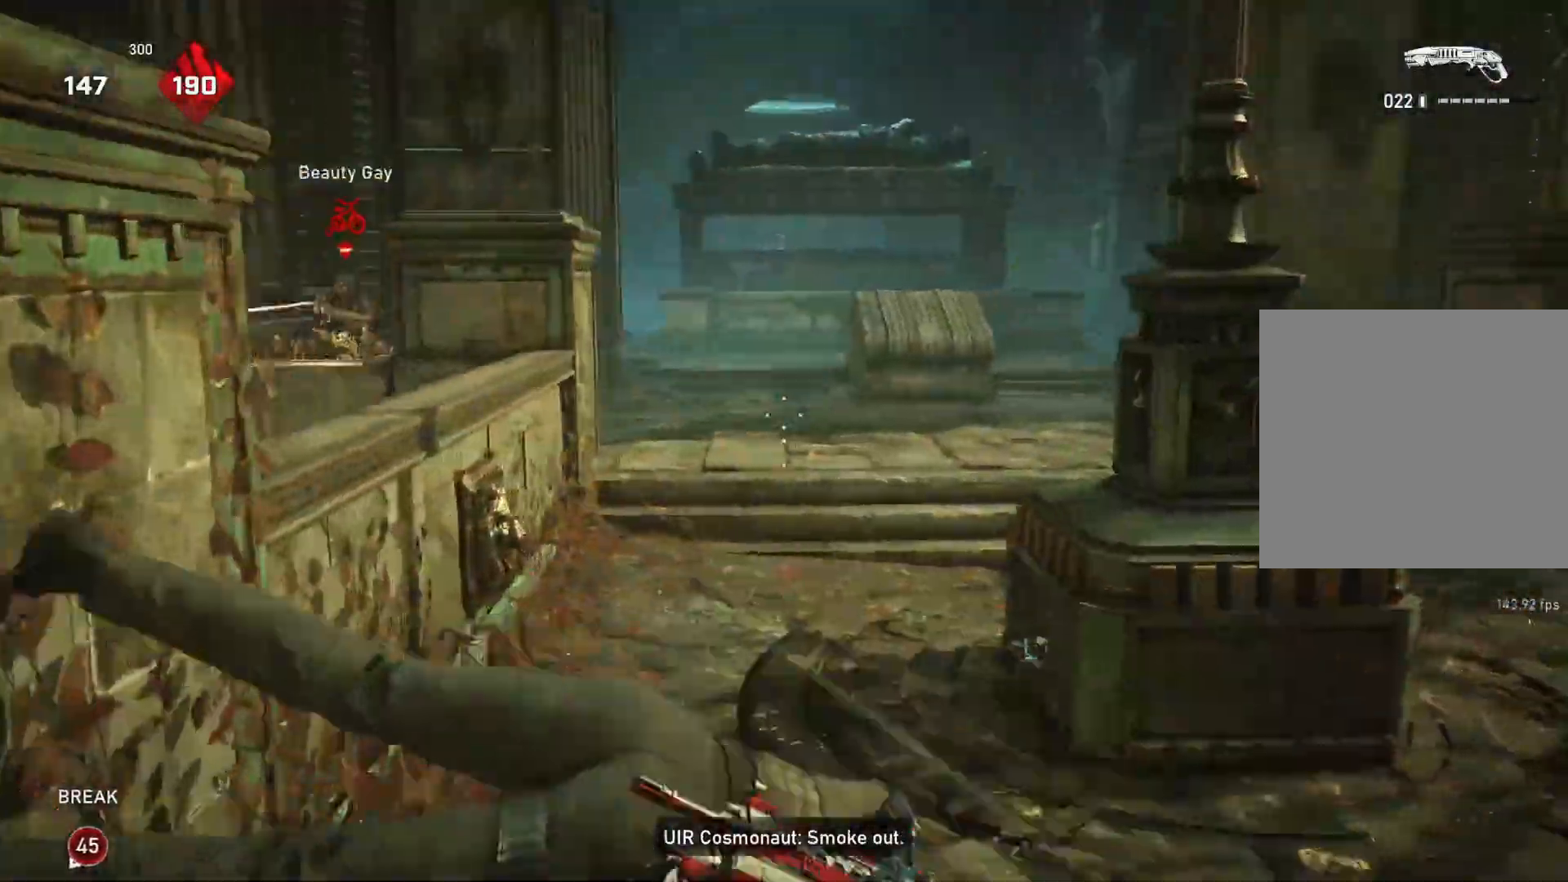
{"buttons": ["A", "L1"], "left_stick": "up", "right_stick": "center", "events": [[50, "L1", "down"], [117, "left_stick", "up"], [383, "right_stick", "center"], [400, "A", "down"]]}
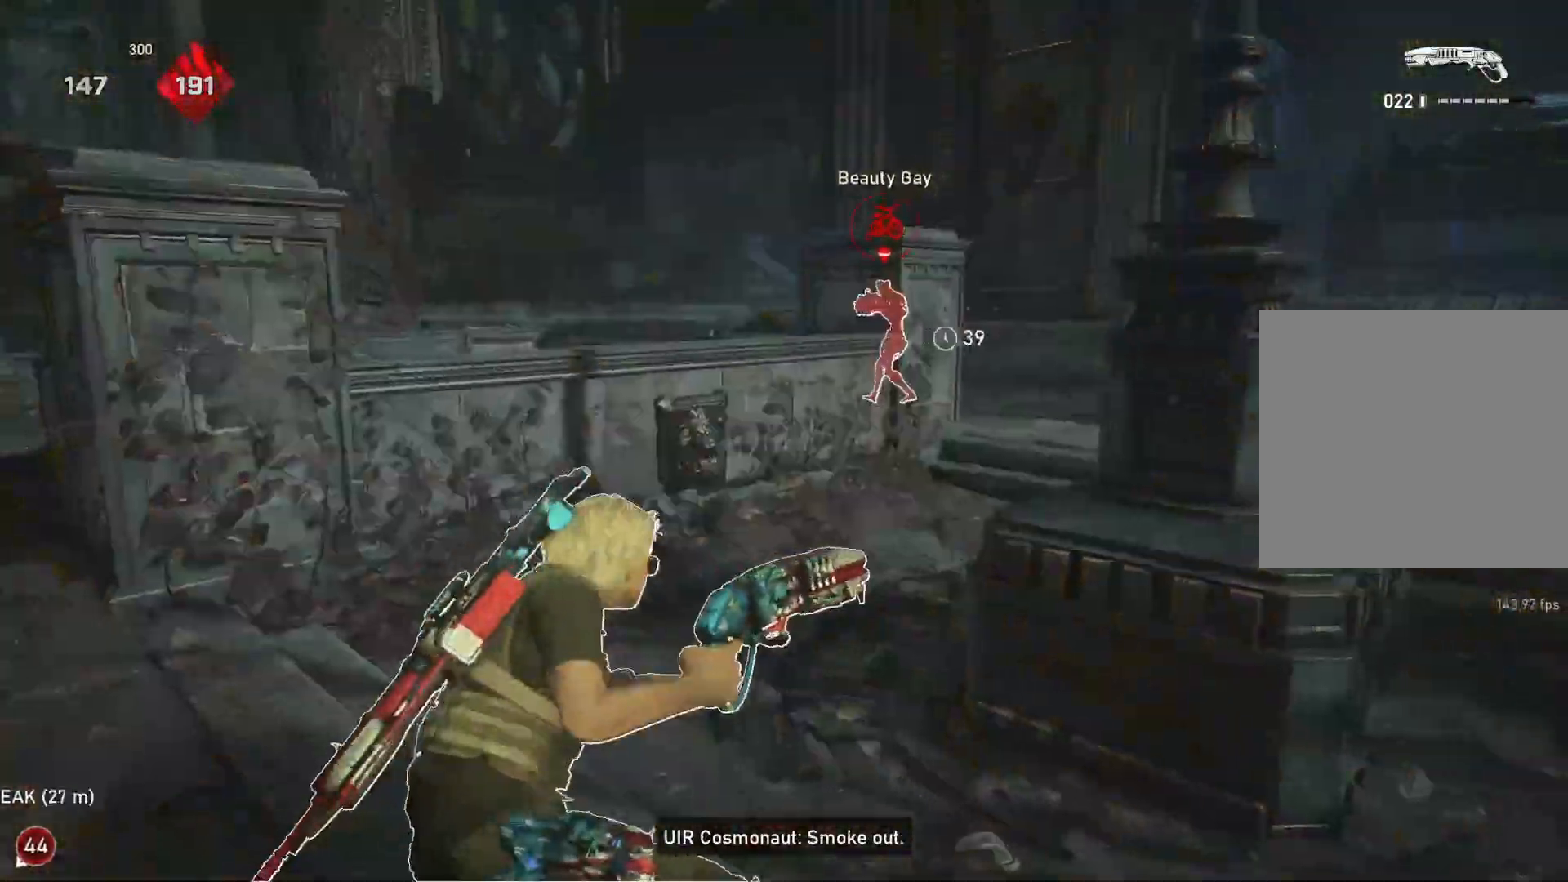
{"buttons": ["A", "L1"], "left_stick": "up-right", "right_stick": "center", "events": [[267, "left_stick", "up-right"]]}
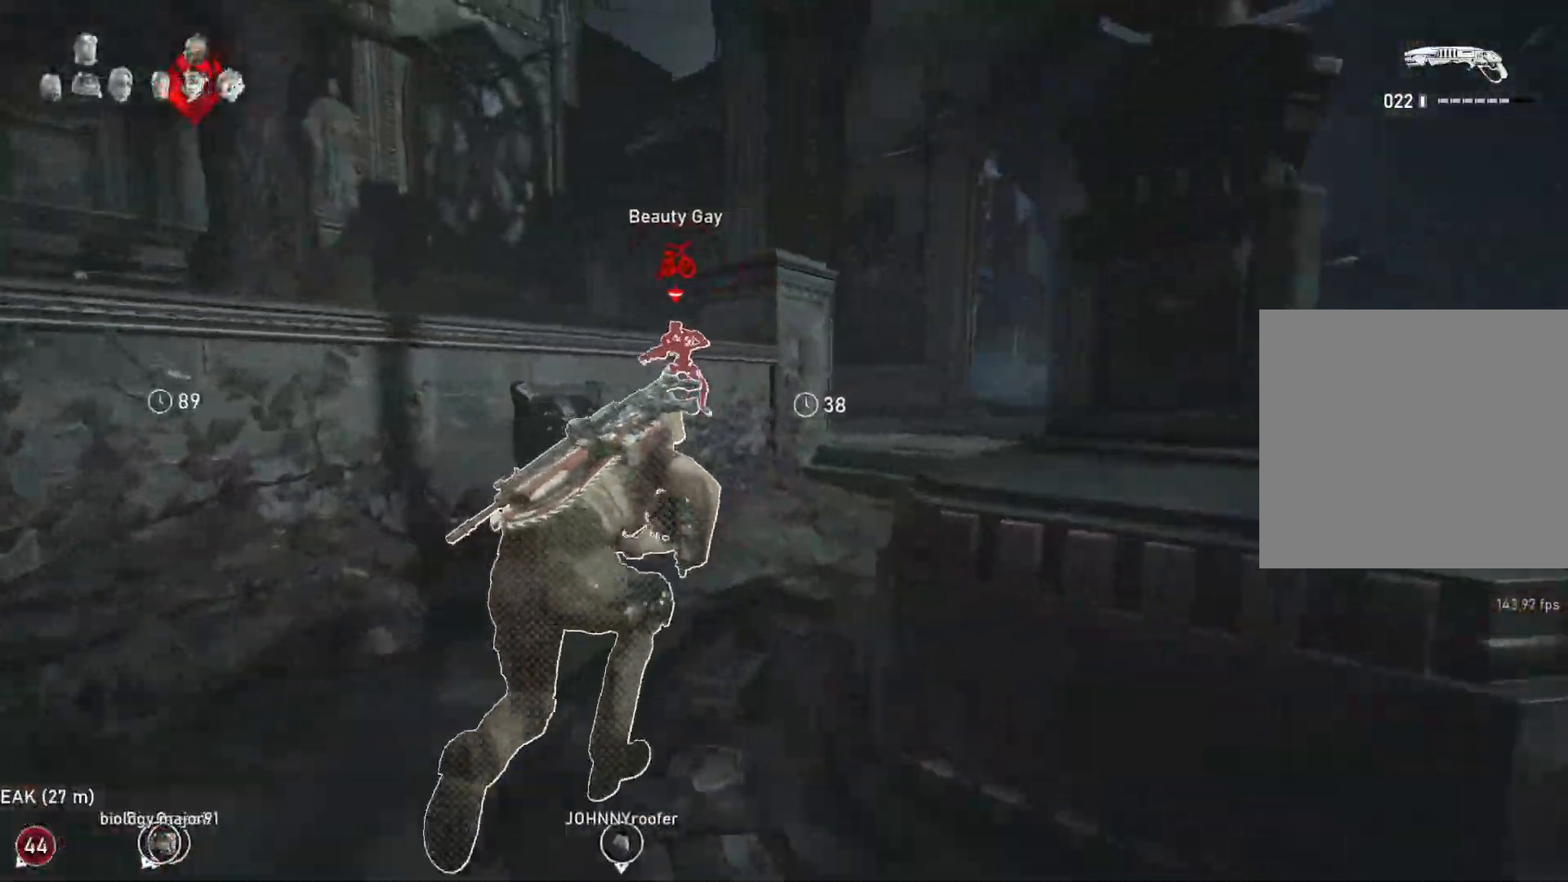
{"buttons": [], "left_stick": "up-right", "right_stick": "center", "events": [[33, "A", "up"], [50, "left_stick", "up"], [150, "right_stick", "left"], [167, "left_stick", "up-right"], [217, "L1", "up"], [233, "right_stick", "center"], [333, "L1", "down"], [350, "right_stick", "left"], [433, "L1", "up"], [483, "right_stick", "center"]]}
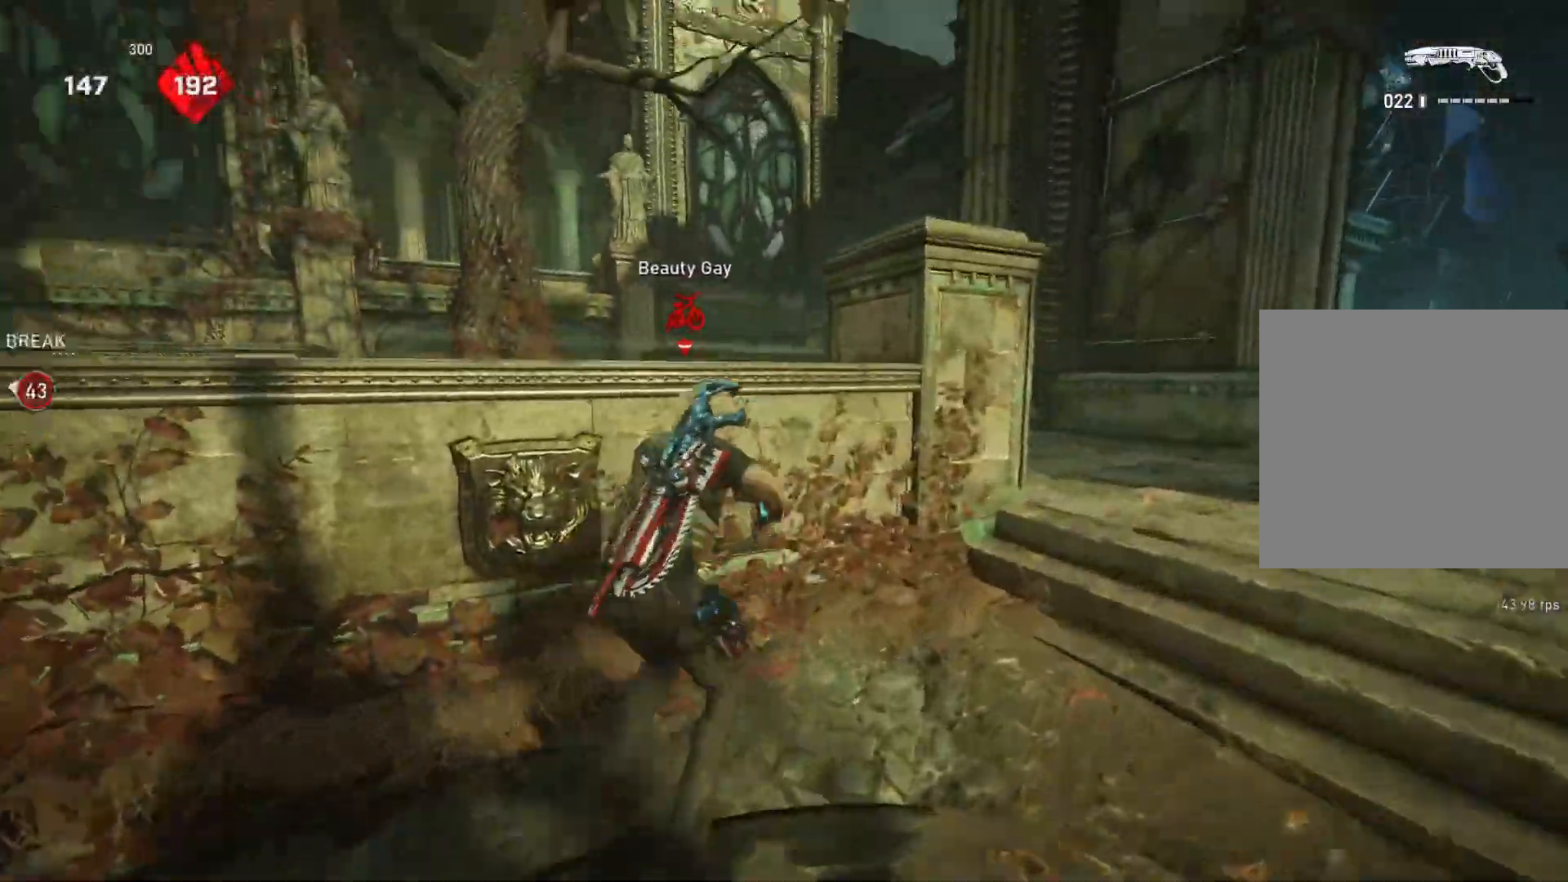
{"buttons": [], "left_stick": "up-right", "right_stick": "left", "events": [[250, "right_stick", "left"], [383, "right_stick", "center"], [483, "right_stick", "left"]]}
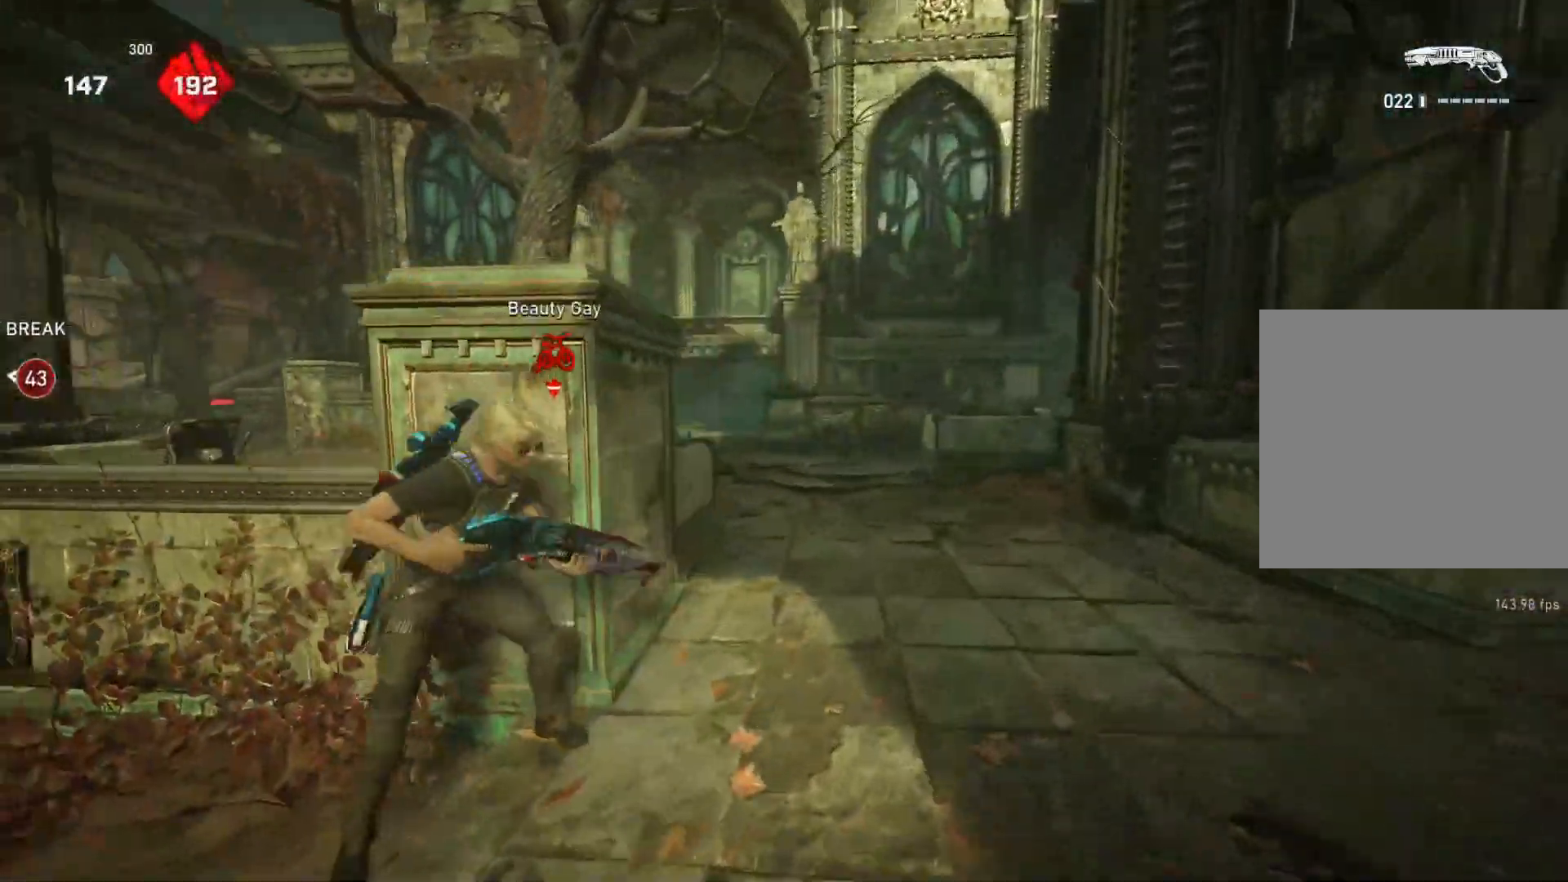
{"buttons": ["L2"], "left_stick": "up-right", "right_stick": "left", "events": [[133, "L1", "down"], [217, "L1", "up"], [383, "L2", "down"]]}
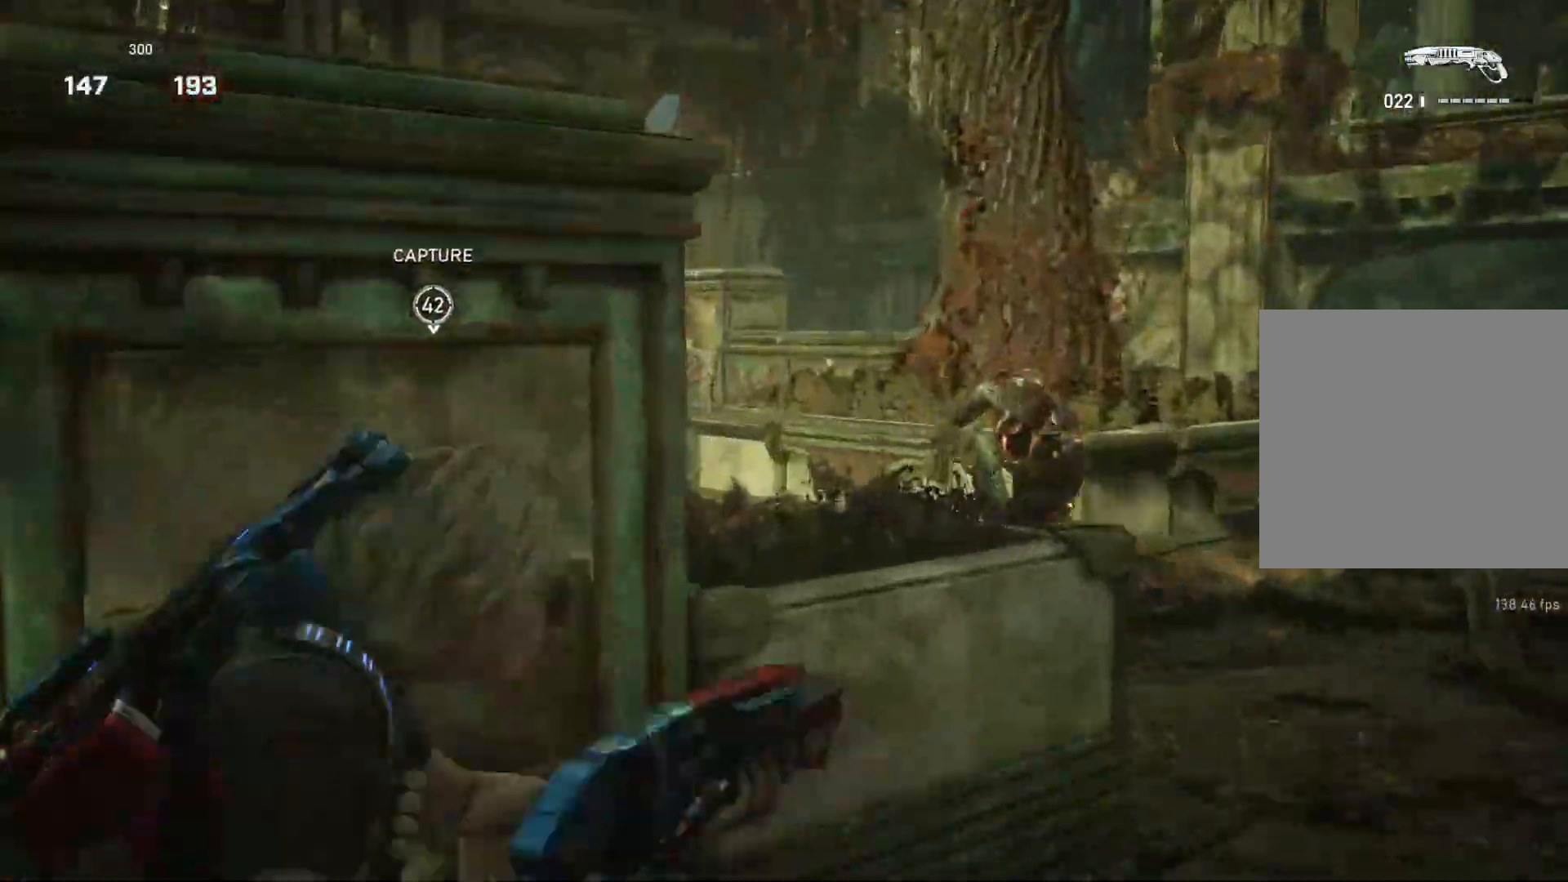
{"buttons": [], "left_stick": "down-left", "right_stick": "down", "events": [[50, "L3", "down"], [50, "right_stick", "right"], [100, "L3", "up"], [200, "left_stick", "down-right"], [300, "left_stick", "down-left"], [333, "R2", "down"], [333, "right_stick", "up-left"], [367, "L2", "up"], [417, "R2", "up"], [467, "right_stick", "down"]]}
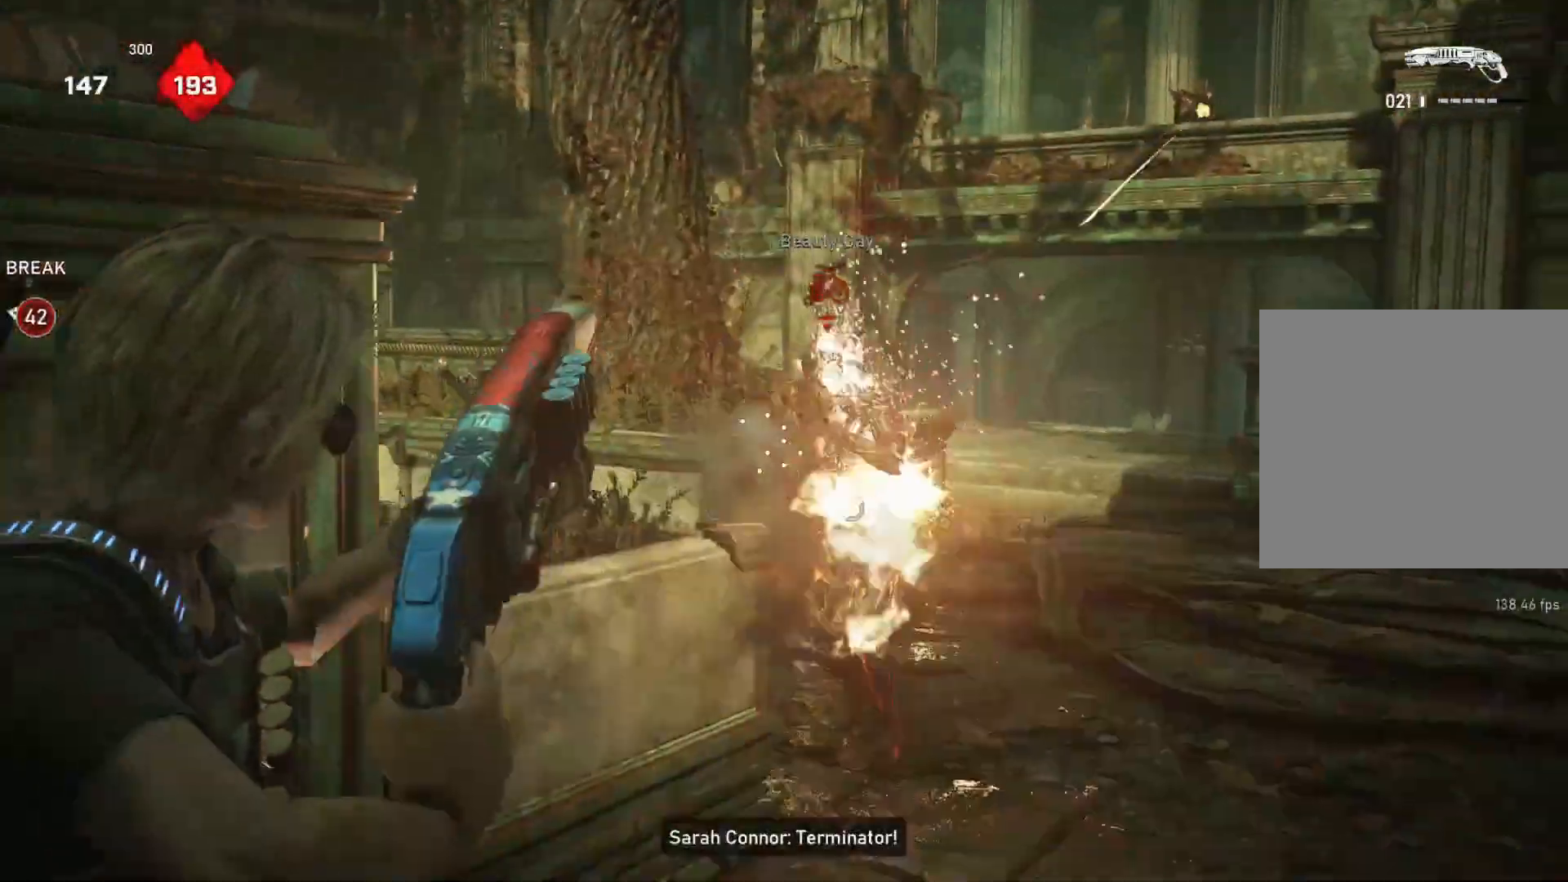
{"buttons": [], "left_stick": "up-left", "right_stick": "center", "events": [[100, "right_stick", "center"], [183, "right_stick", "right"], [250, "left_stick", "left"], [267, "right_stick", "center"], [350, "right_stick", "right"], [400, "left_stick", "up-left"], [400, "right_stick", "center"]]}
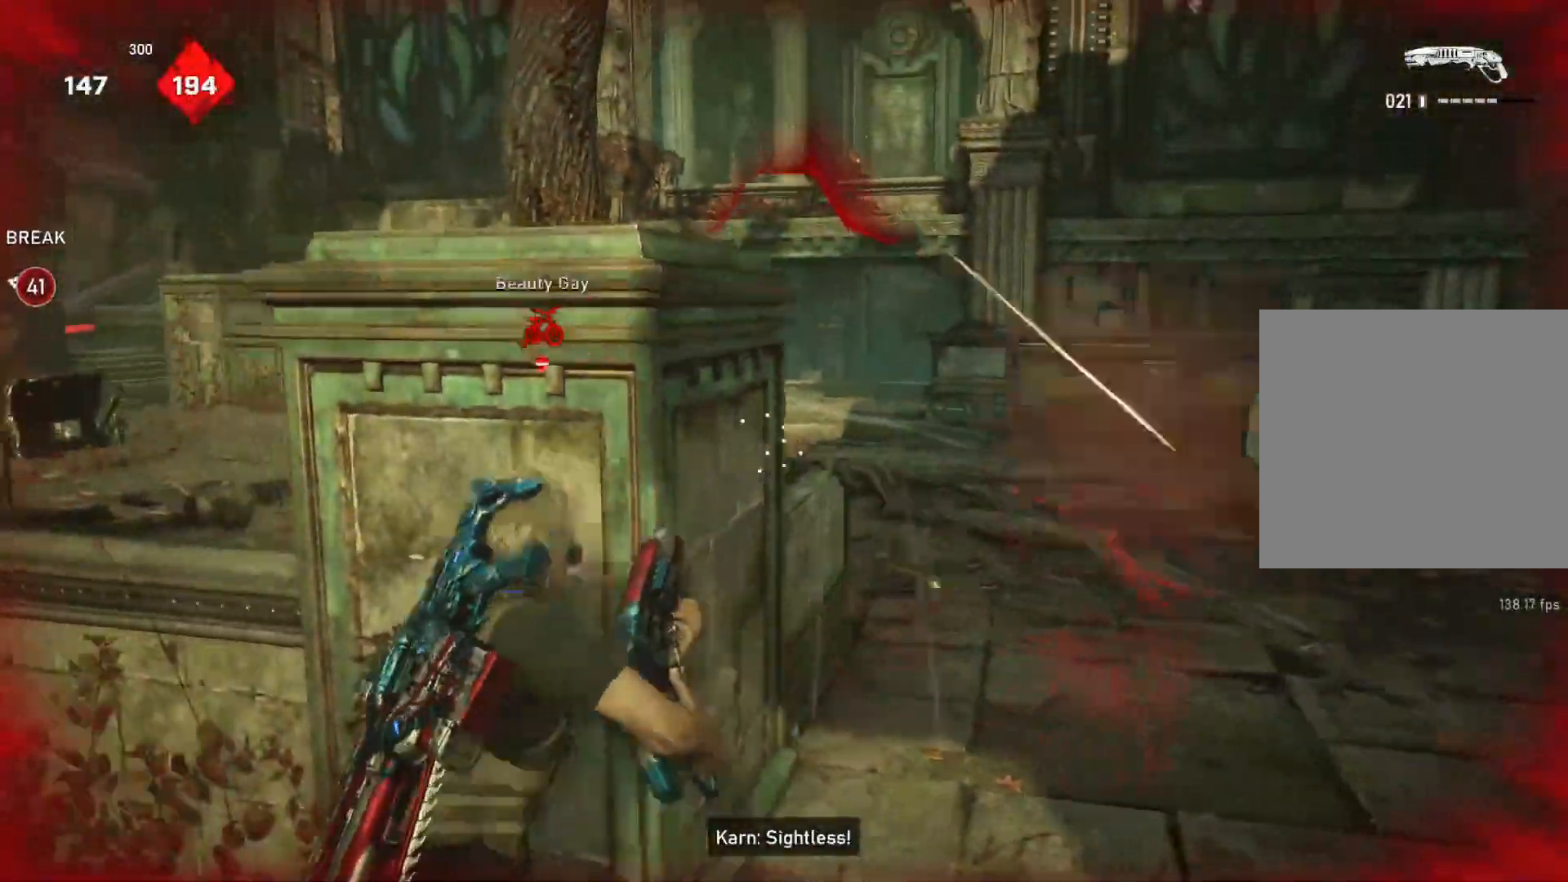
{"buttons": [], "left_stick": "right", "right_stick": "down-left", "events": [[100, "A", "down"], [183, "left_stick", "center"], [333, "left_stick", "right"], [367, "A", "up"], [433, "right_stick", "down-left"]]}
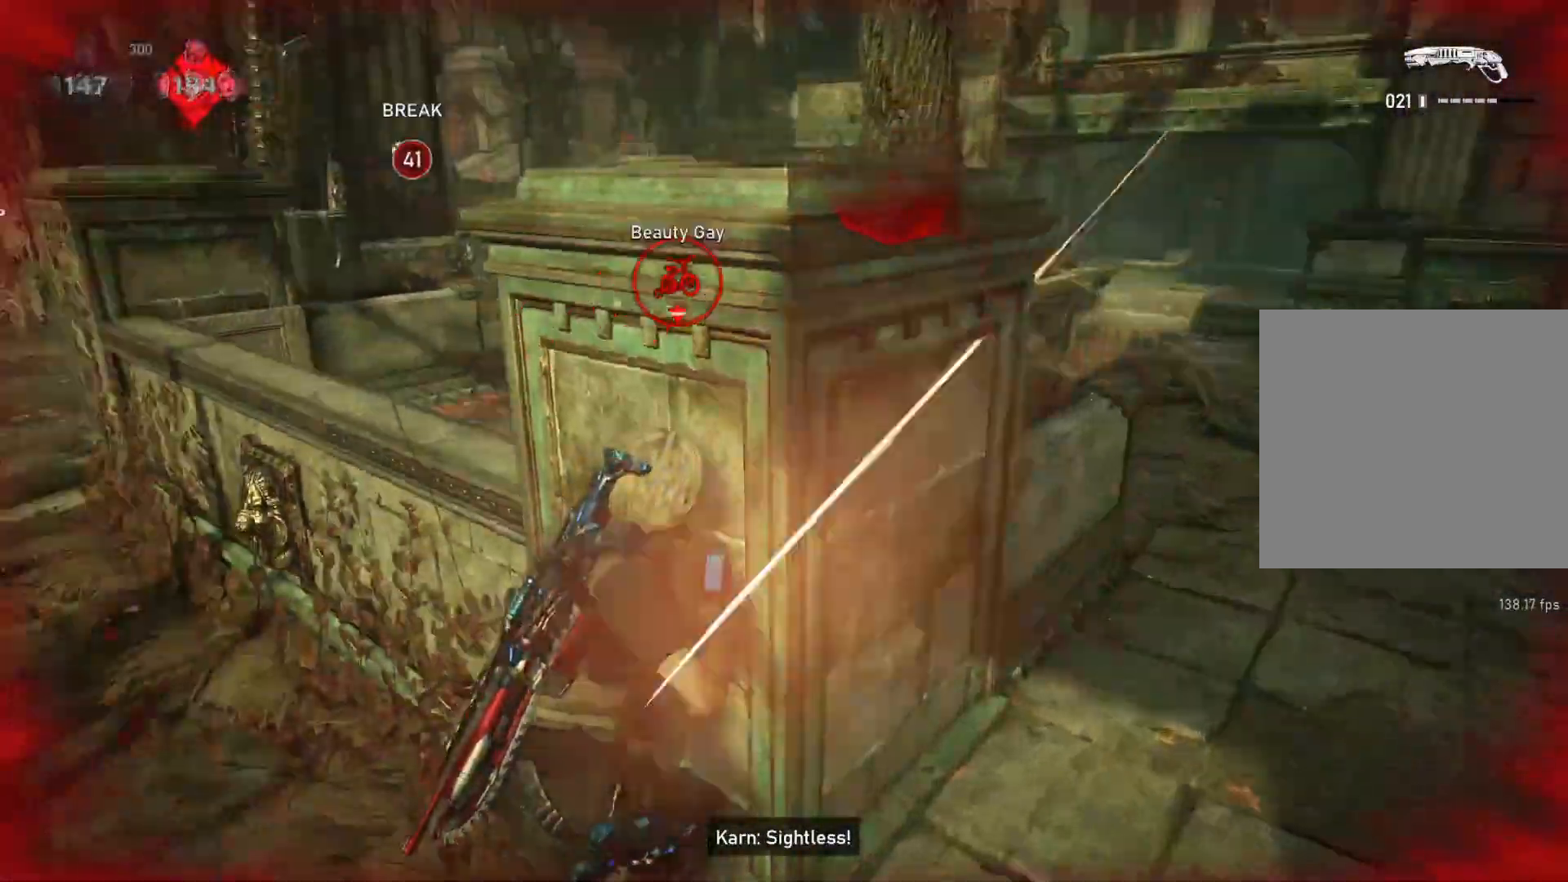
{"buttons": ["L2"], "left_stick": "up-right", "right_stick": "left", "events": [[17, "right_stick", "center"], [150, "right_stick", "left"], [183, "left_stick", "up-right"], [217, "right_stick", "center"], [467, "L2", "down"], [467, "right_stick", "left"]]}
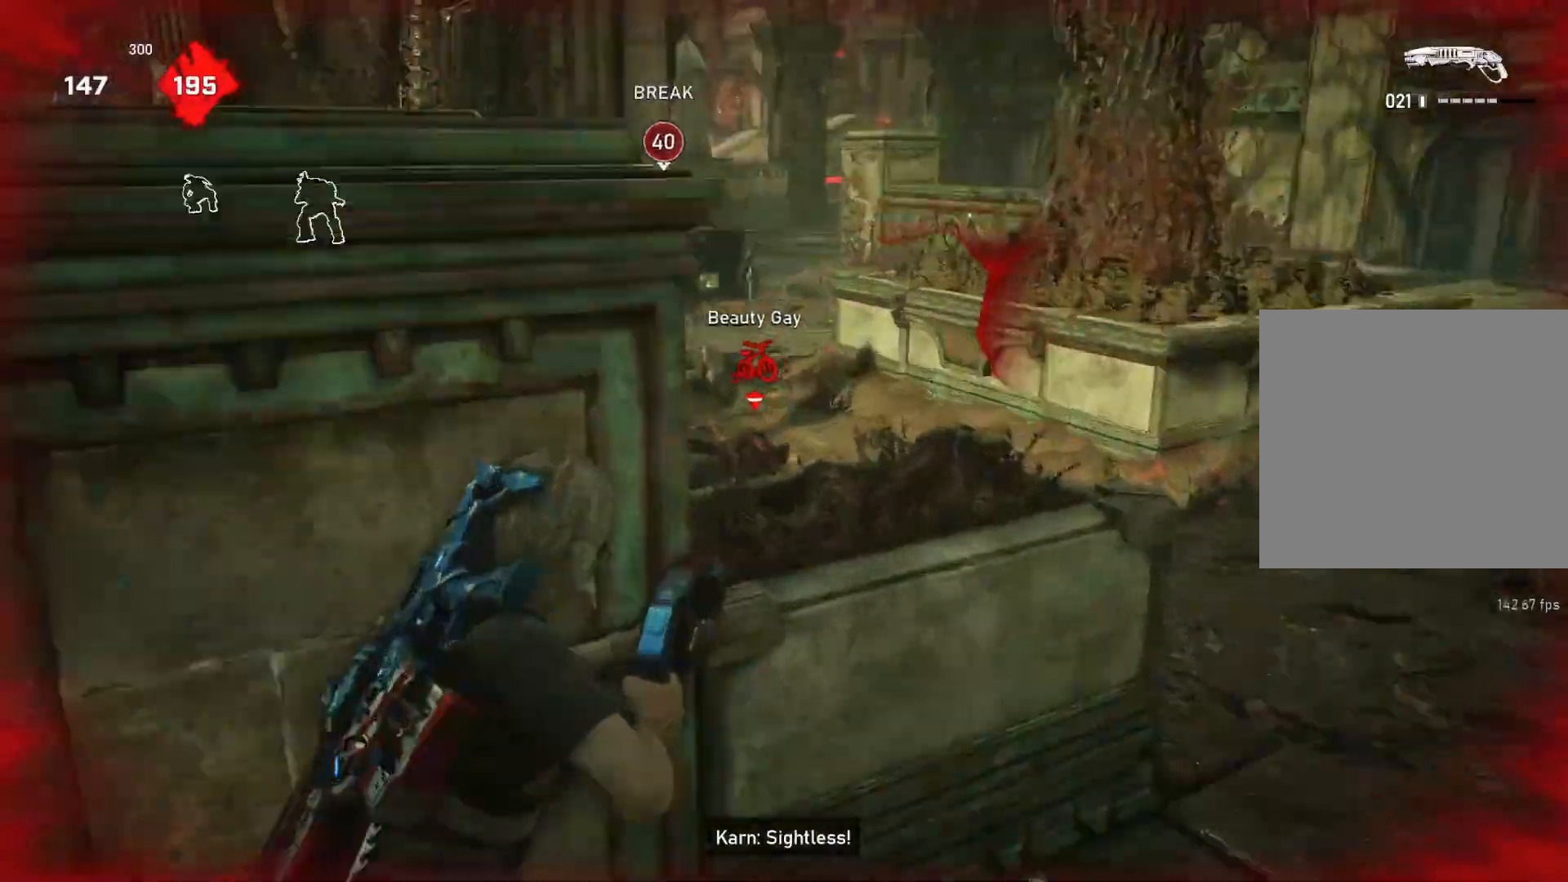
{"buttons": [], "left_stick": "up-left", "right_stick": "center", "events": [[67, "R2", "down"], [83, "left_stick", "up-left"], [117, "L2", "up"], [150, "left_stick", "left"], [183, "R2", "up"], [217, "right_stick", "center"], [317, "left_stick", "up-left"]]}
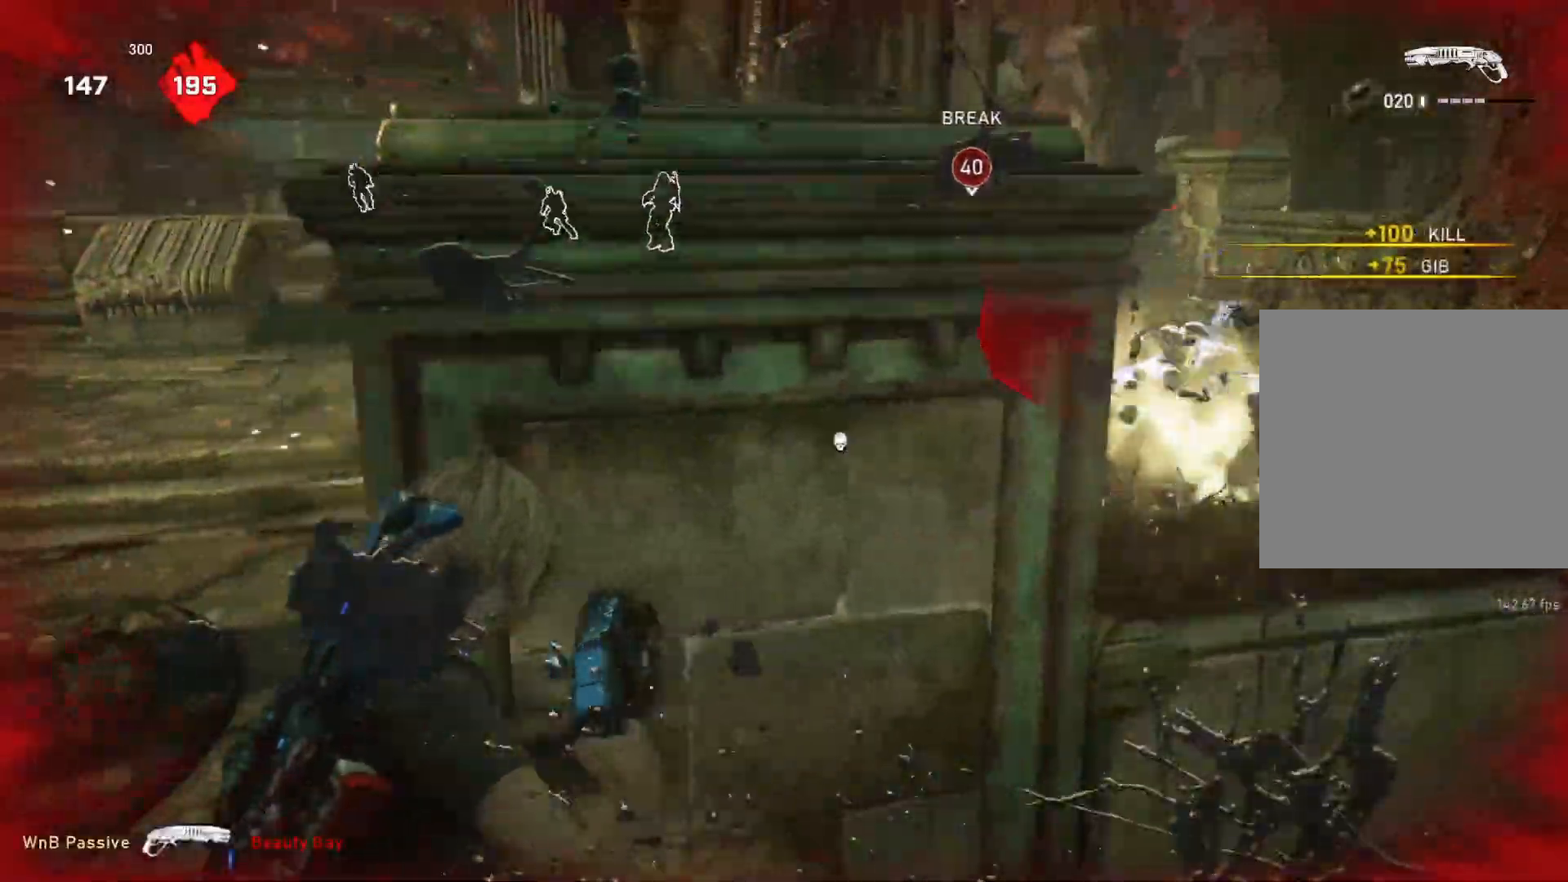
{"buttons": ["L1"], "left_stick": "up", "right_stick": "right", "events": [[217, "L1", "down"], [300, "L1", "up"], [300, "left_stick", "up"], [483, "L1", "down"], [483, "right_stick", "right"]]}
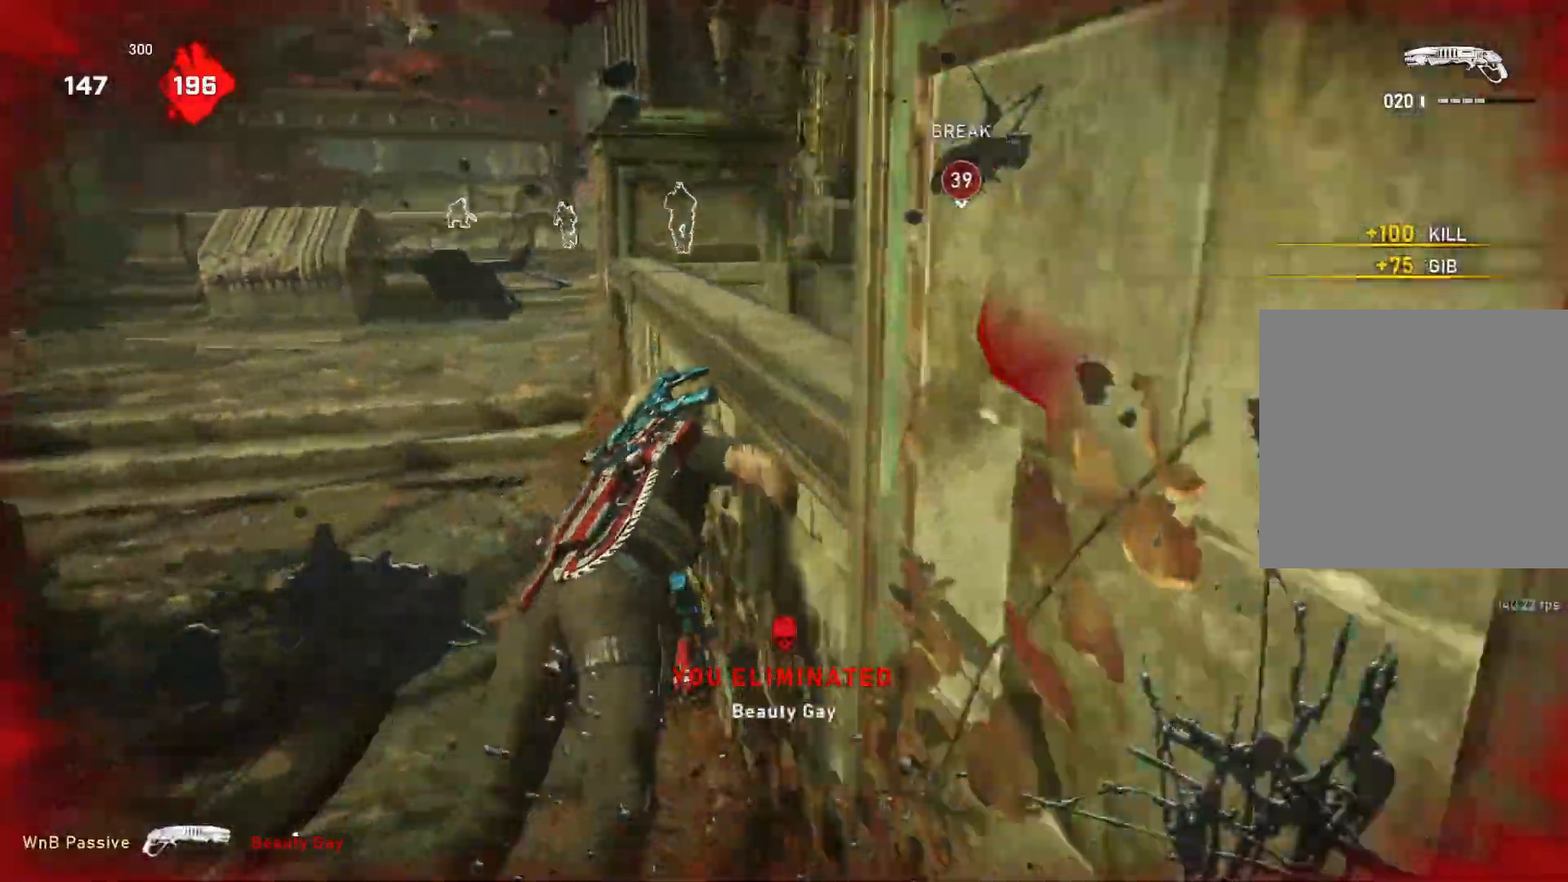
{"buttons": ["L1"], "left_stick": "up", "right_stick": "center", "events": [[200, "left_stick", "center"], [267, "R1", "down"], [333, "left_stick", "up"], [350, "R1", "up"], [417, "right_stick", "center"]]}
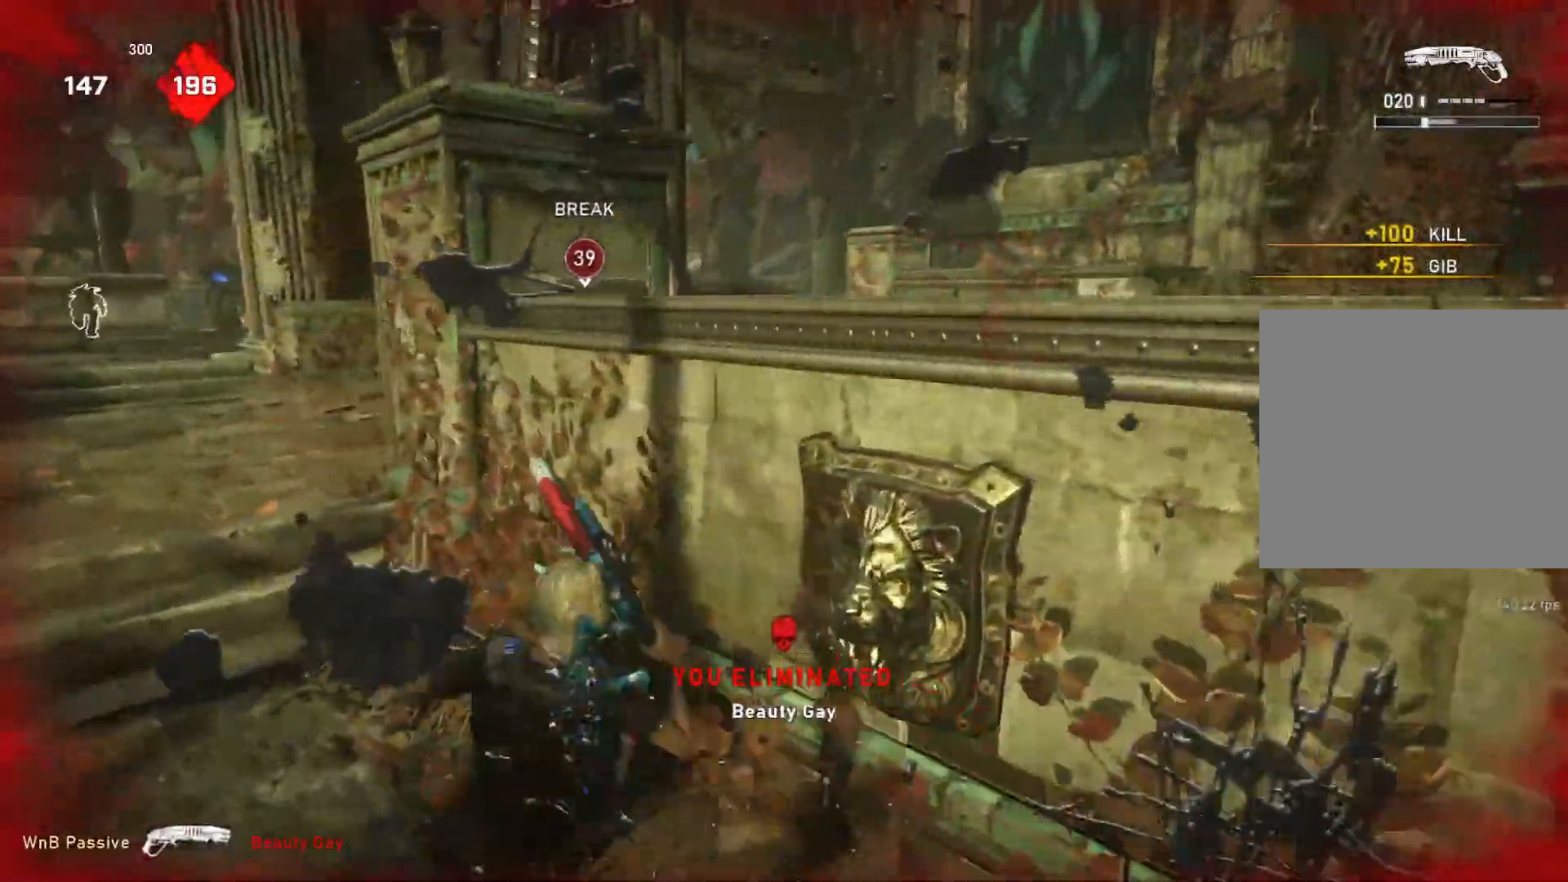
{"buttons": [], "left_stick": "up-left", "right_stick": "right", "events": [[283, "L1", "up"], [317, "right_stick", "right"], [350, "L1", "down"], [367, "left_stick", "up-left"], [417, "L1", "up"]]}
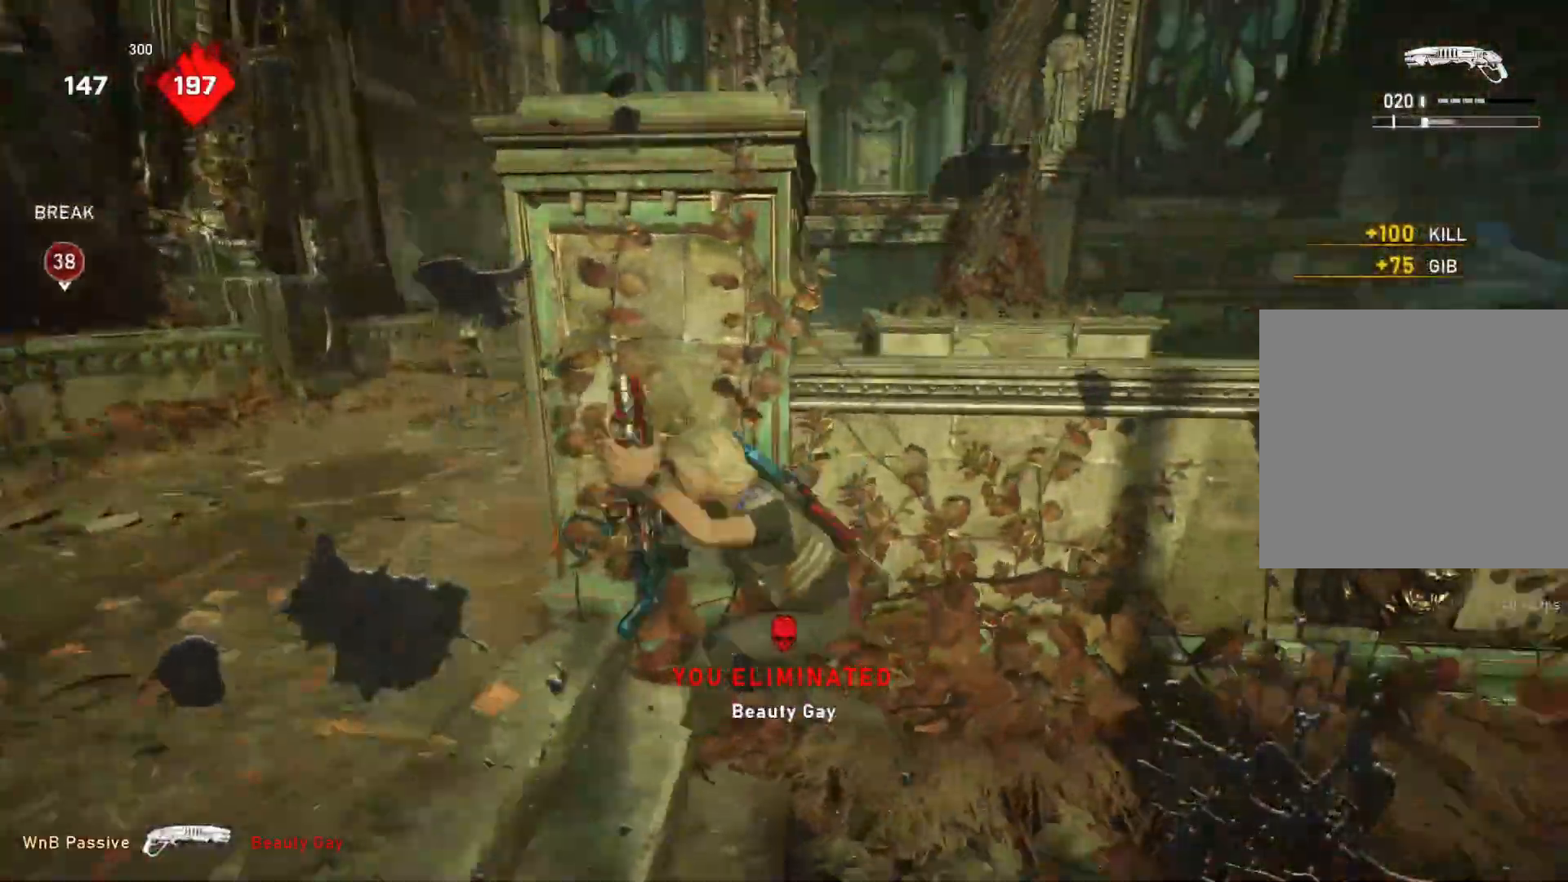
{"buttons": ["L1"], "left_stick": "up", "right_stick": "center", "events": [[33, "left_stick", "left"], [33, "right_stick", "center"], [233, "left_stick", "up-left"], [317, "L1", "down"], [333, "R1", "down"], [350, "left_stick", "up"], [367, "right_stick", "right"], [400, "R1", "up"], [450, "right_stick", "center"]]}
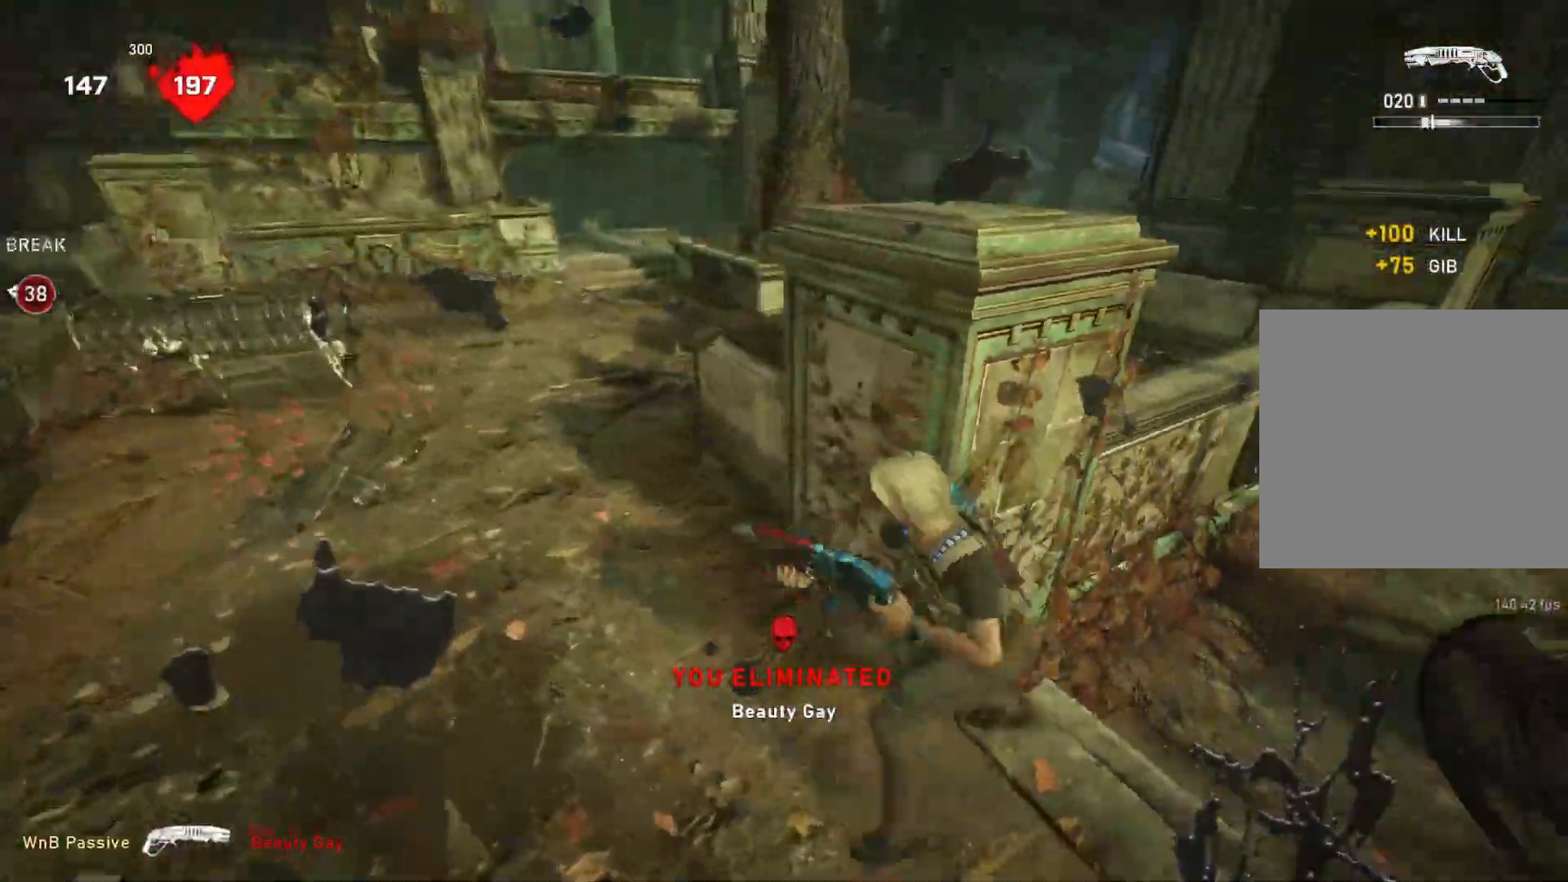
{"buttons": ["L1"], "left_stick": "up-left", "right_stick": "center", "events": [[17, "A", "down"], [367, "A", "up"], [400, "left_stick", "up-left"]]}
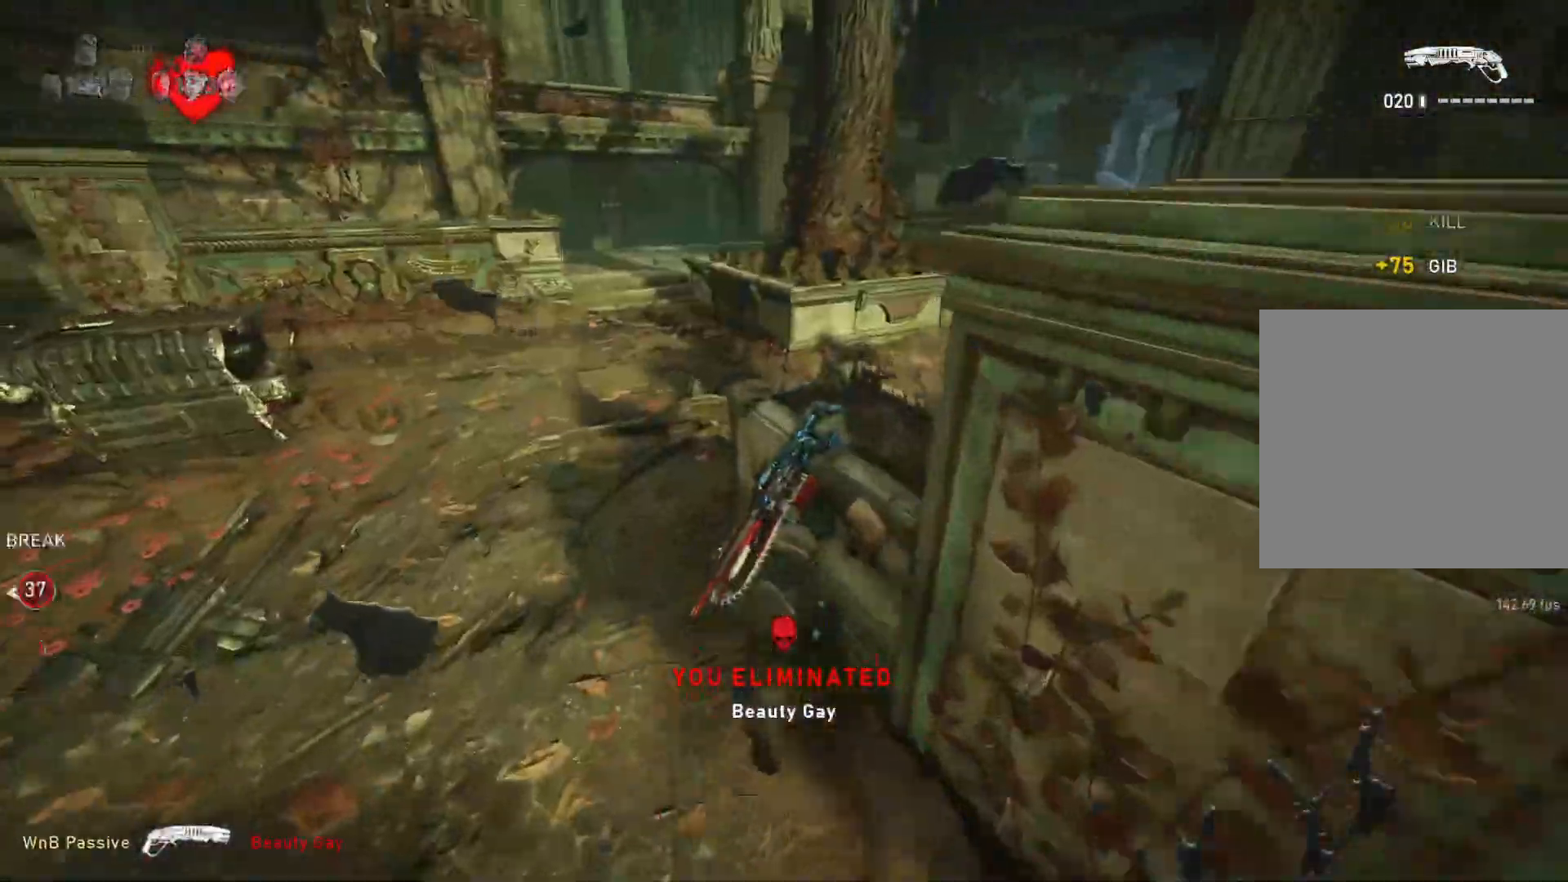
{"buttons": [], "left_stick": "up-left", "right_stick": "center", "events": [[233, "L1", "up"], [300, "L1", "down"], [333, "right_stick", "left"], [367, "L1", "up"], [467, "right_stick", "center"]]}
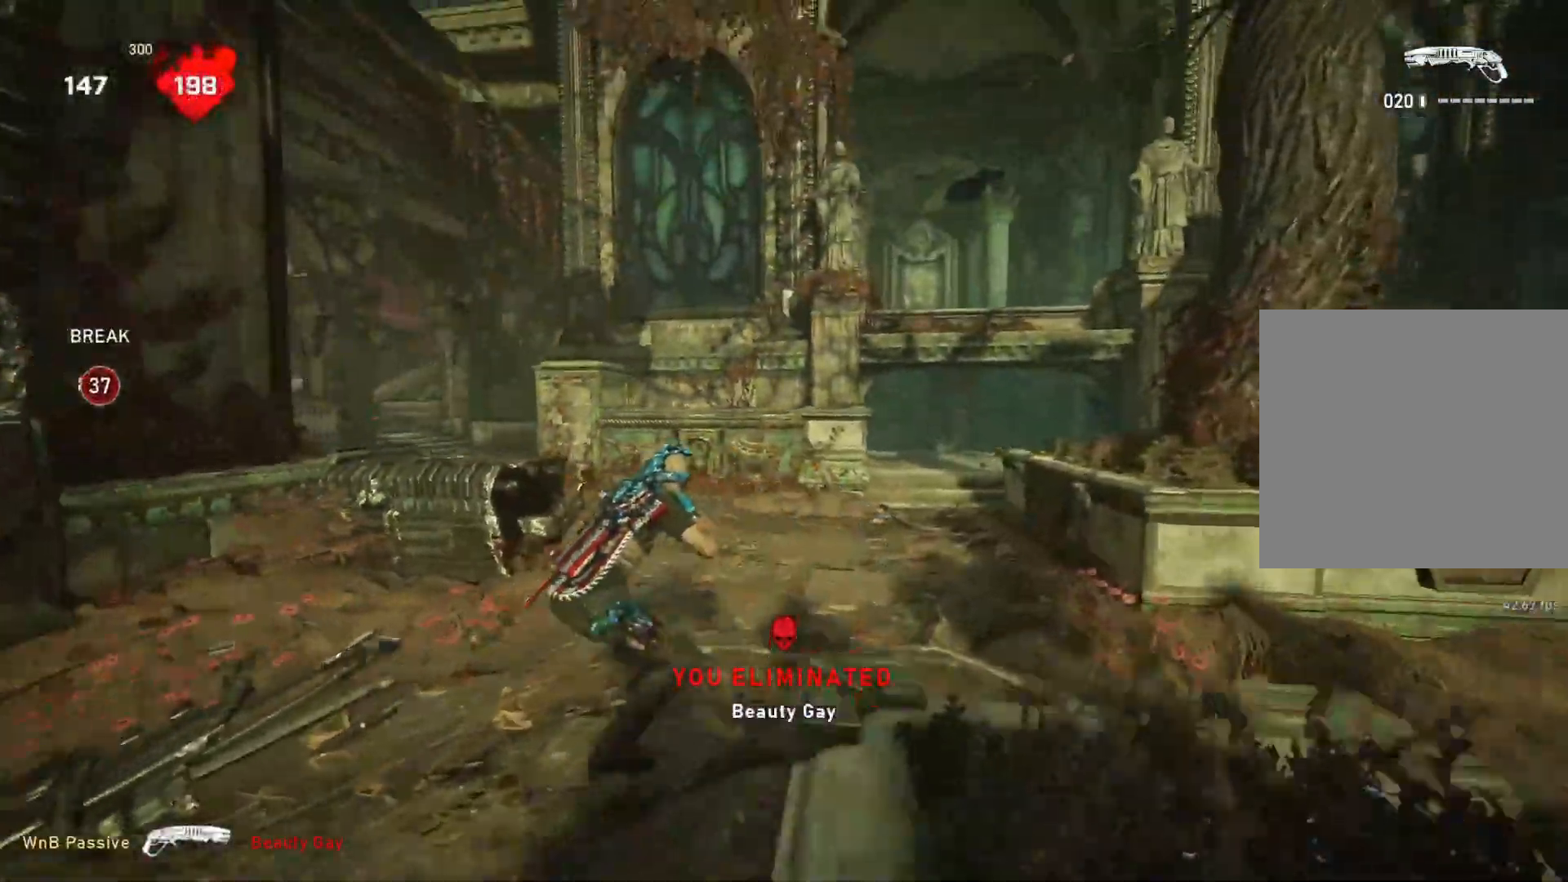
{"buttons": ["A", "L1"], "left_stick": "up-left", "right_stick": "center", "events": [[200, "right_stick", "down-left"], [283, "L1", "down"], [333, "right_stick", "center"], [400, "A", "down"]]}
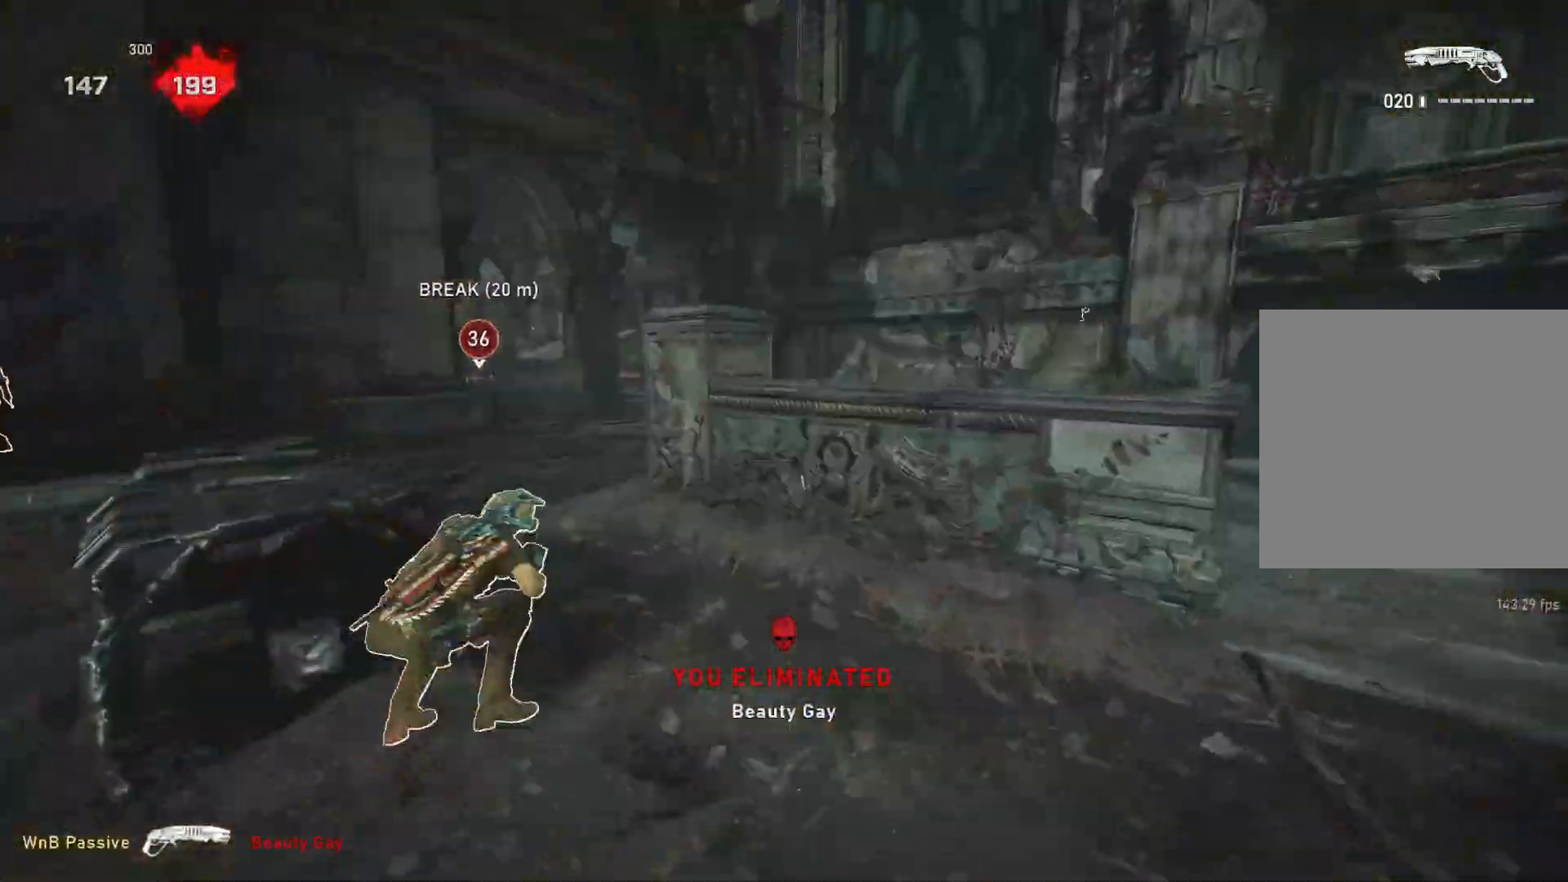
{"buttons": [], "left_stick": "up", "right_stick": "center", "events": [[33, "A", "up"], [33, "left_stick", "up"], [117, "L1", "up"], [200, "L1", "down"], [283, "L1", "up"]]}
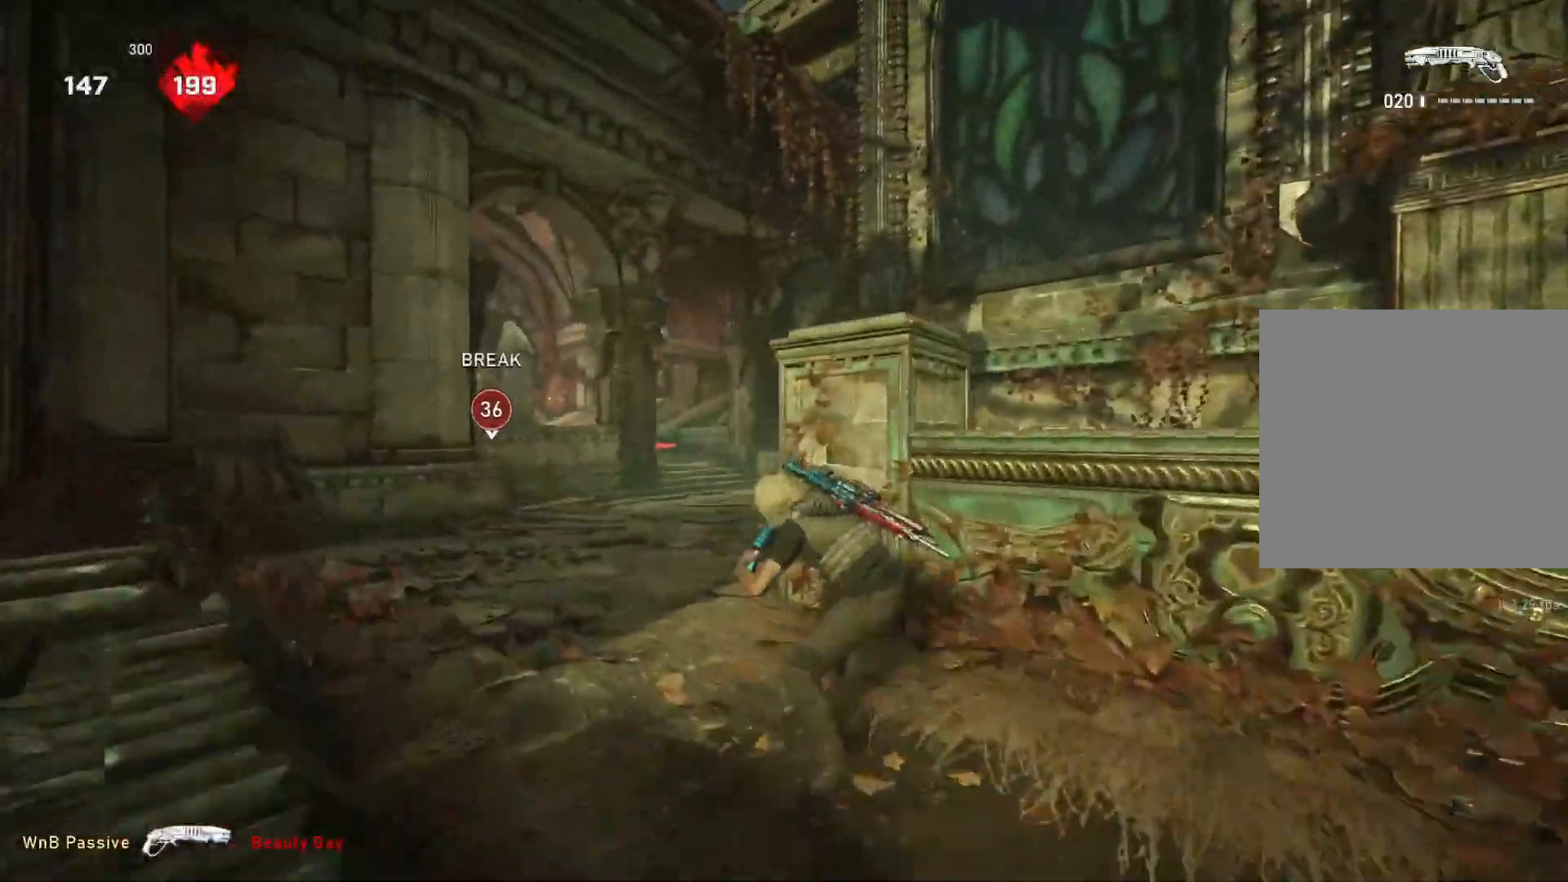
{"buttons": ["L1"], "left_stick": "up", "right_stick": "center", "events": [[117, "L1", "down"], [183, "right_stick", "down"], [283, "right_stick", "center"]]}
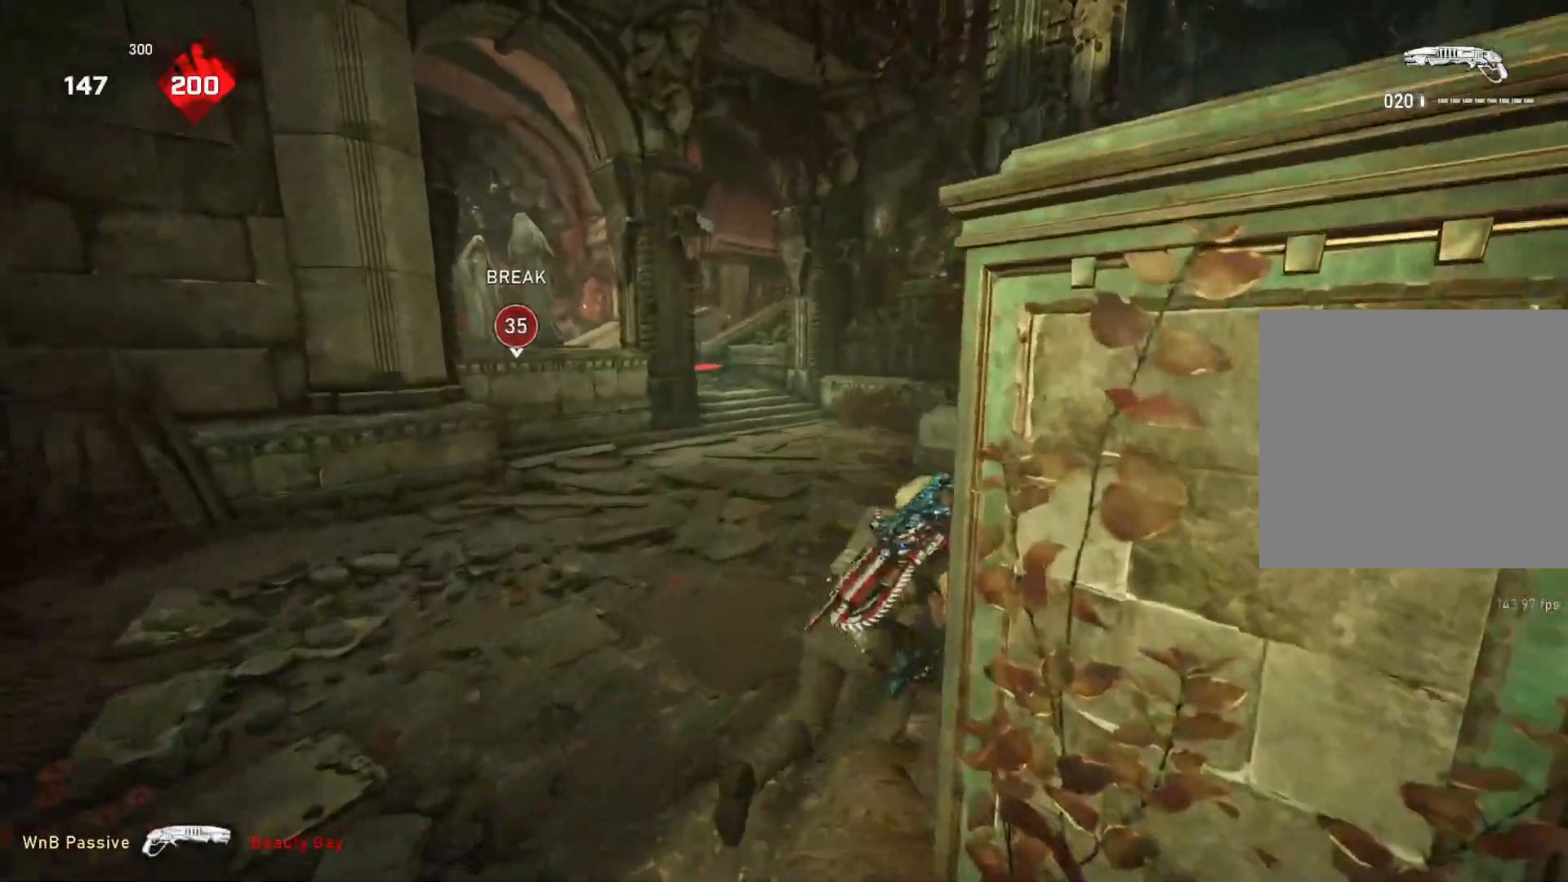
{"buttons": ["L1"], "left_stick": "left", "right_stick": "center", "events": [[100, "left_stick", "center"], [417, "left_stick", "left"]]}